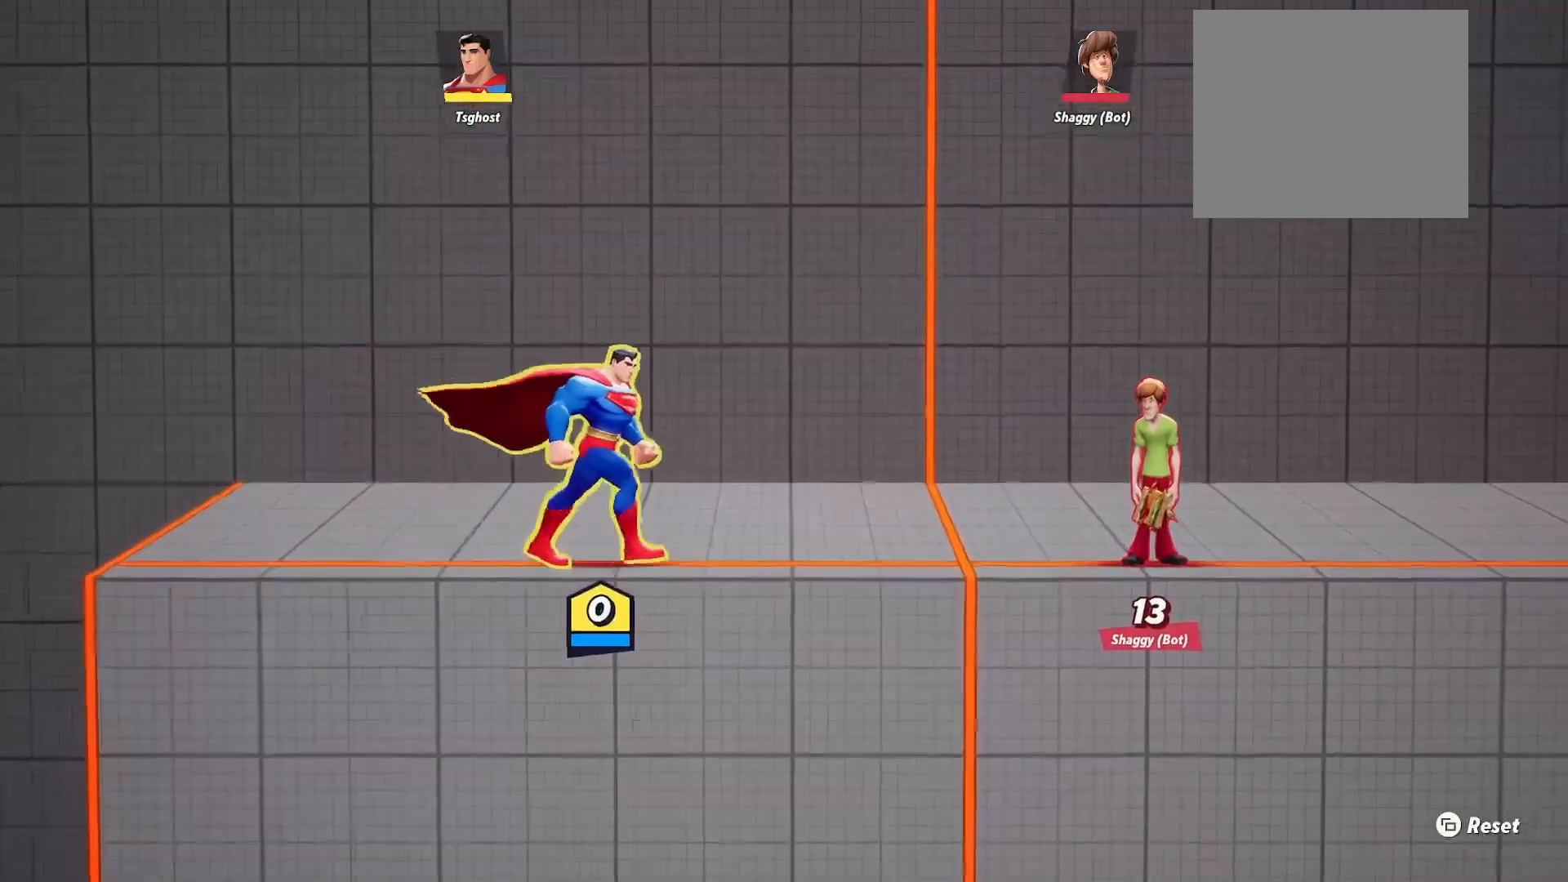
Gameplay with a controller (Xbox layout); each line is a JSON object with the inputs held at the frame after it. "events" lists button and stick changes between this image and that frame as [ms after this image, input, new state], when the widget could be followed in between.
{"buttons": [], "left_stick": "center", "right_stick": "center", "events": [[367, "left_stick", "center"]]}
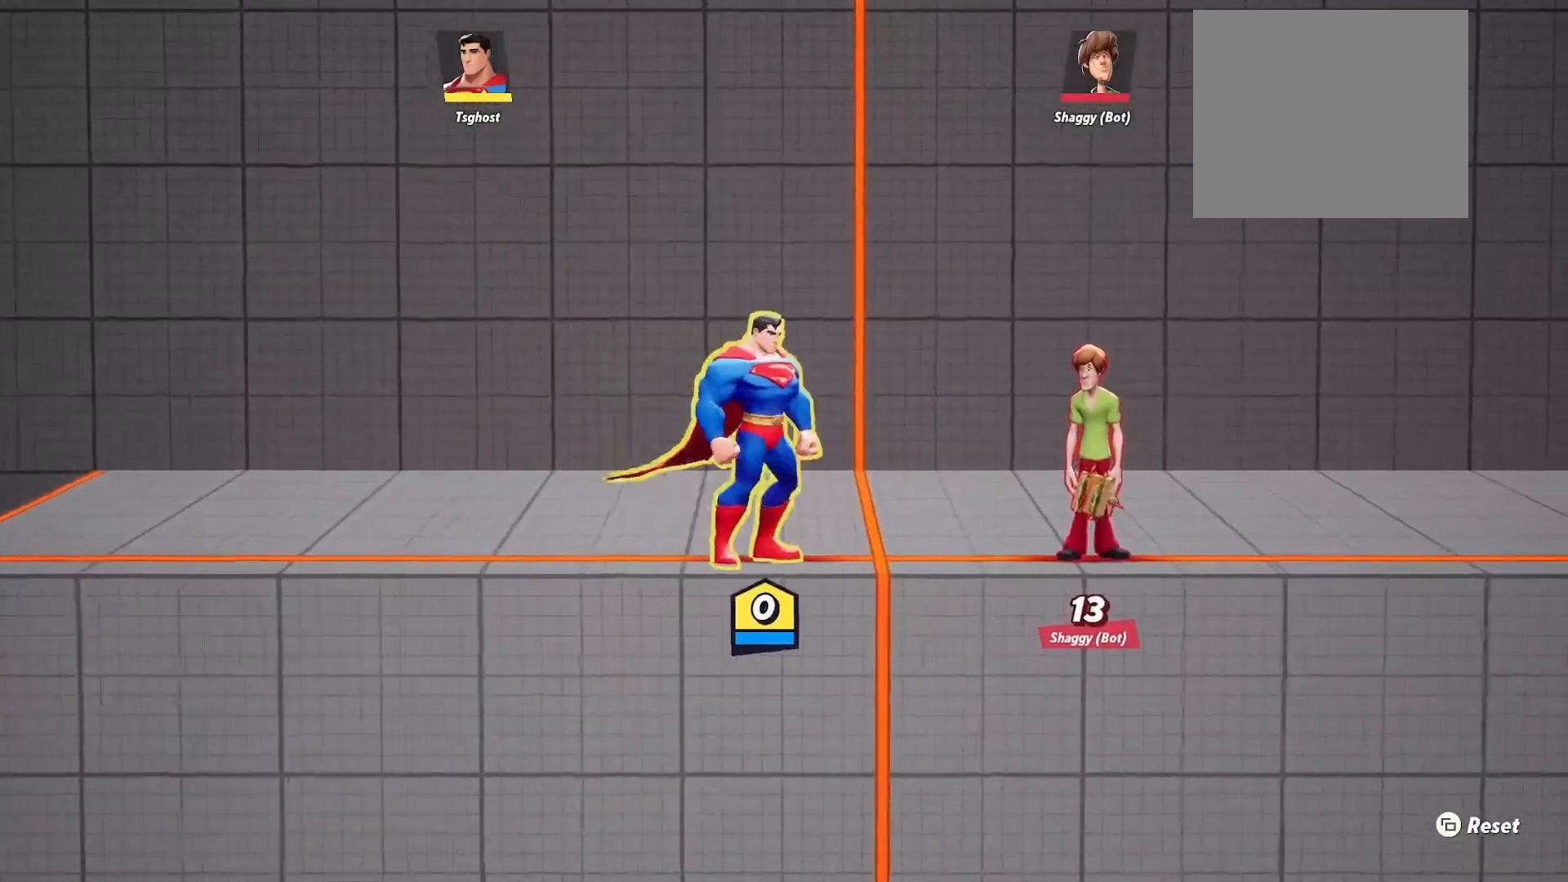
{"buttons": [], "left_stick": "center", "right_stick": "center", "events": []}
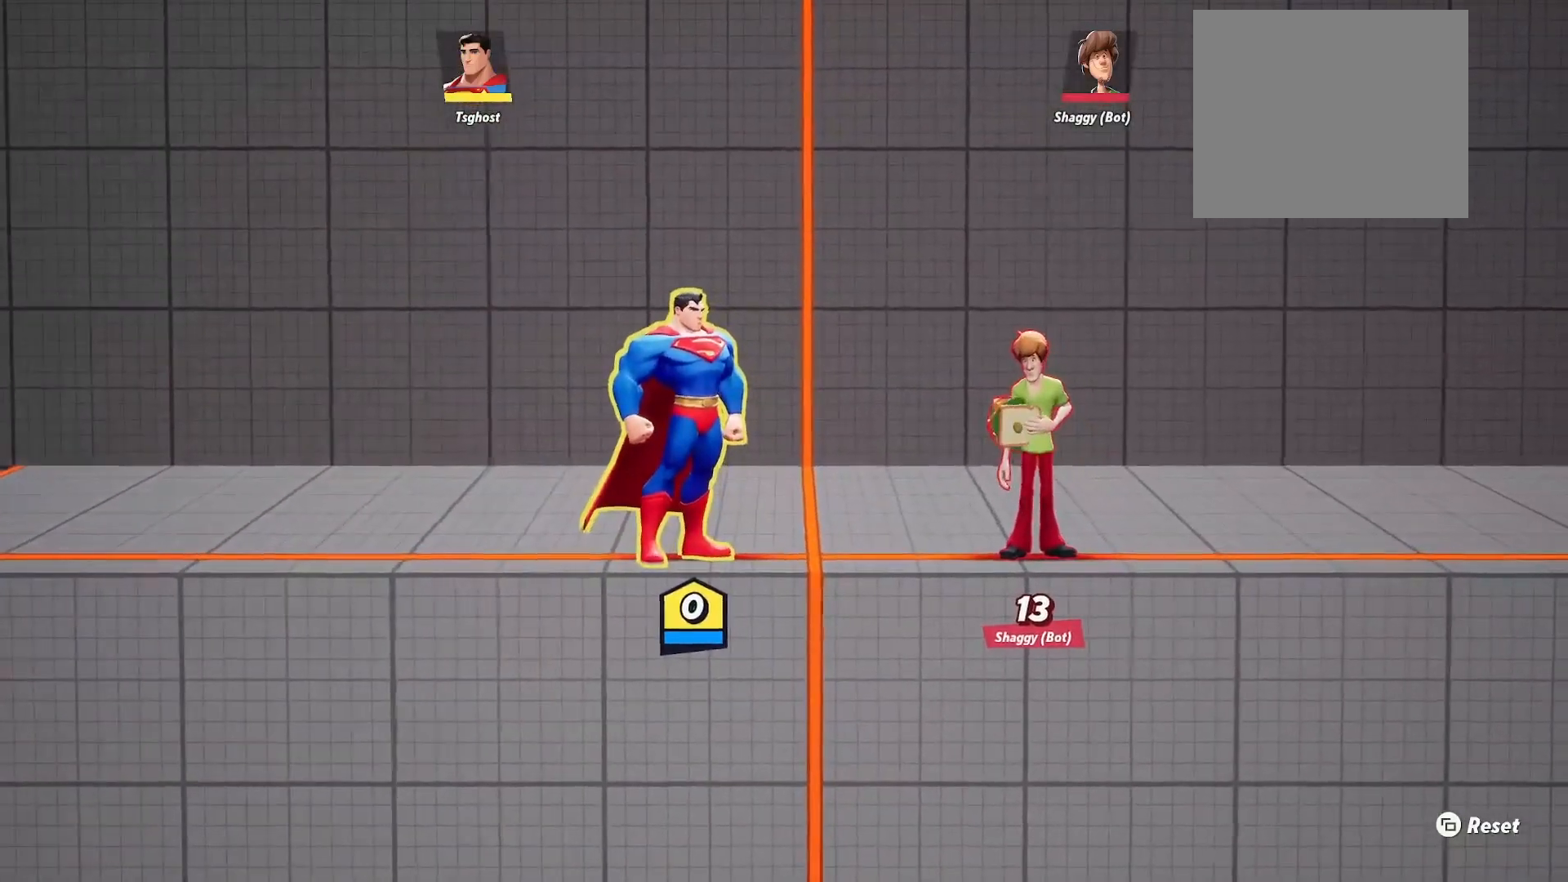
{"buttons": [], "left_stick": "left", "right_stick": "center", "events": [[450, "left_stick", "left"]]}
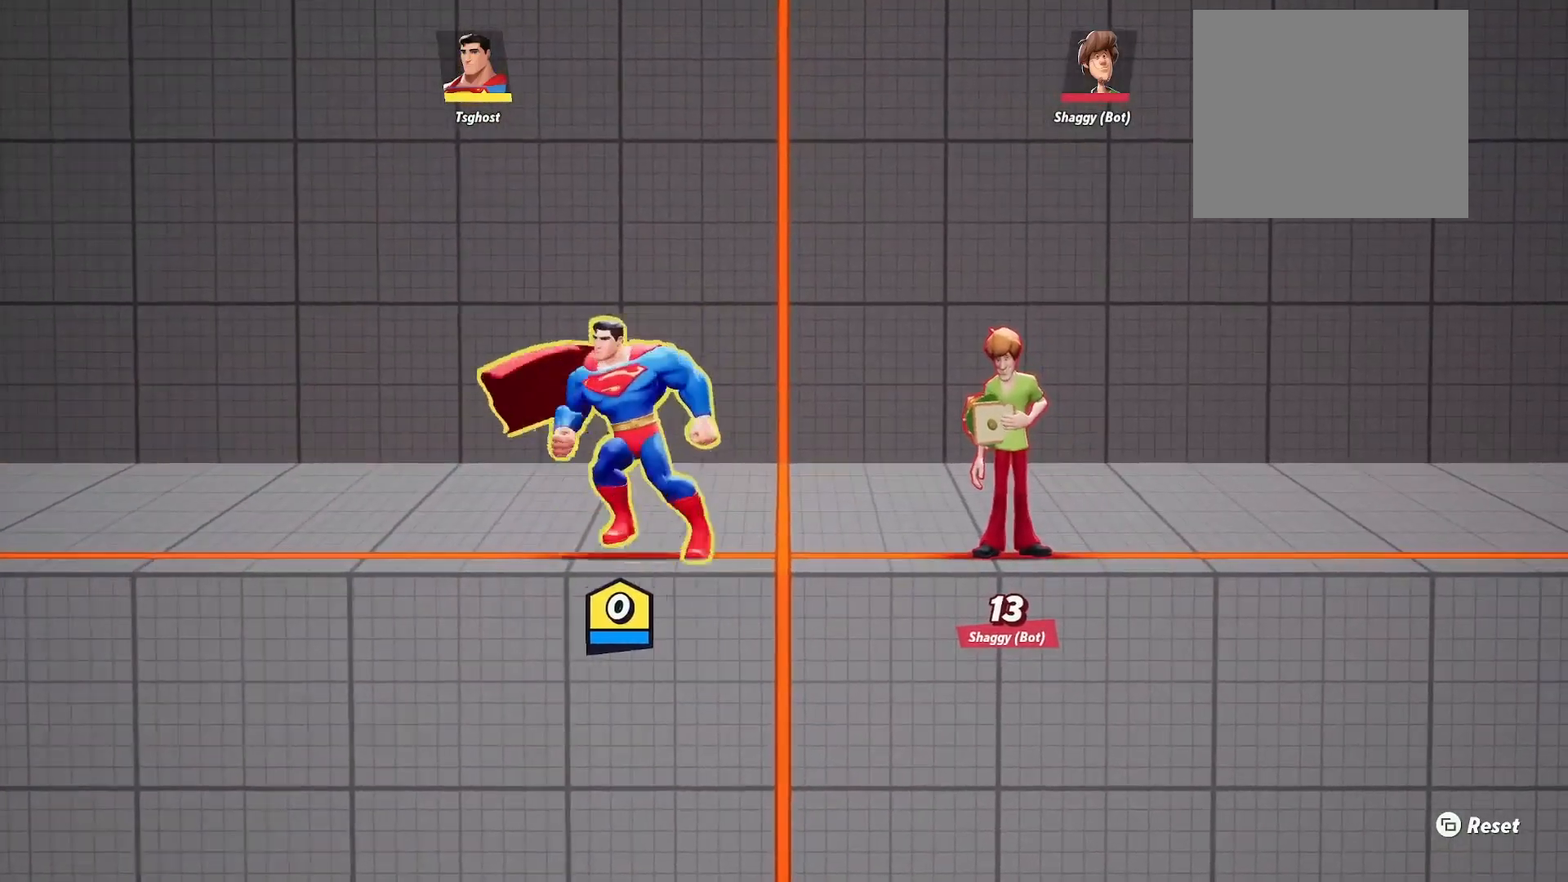
{"buttons": [], "left_stick": "center", "right_stick": "center", "events": [[17, "left_stick", "center"]]}
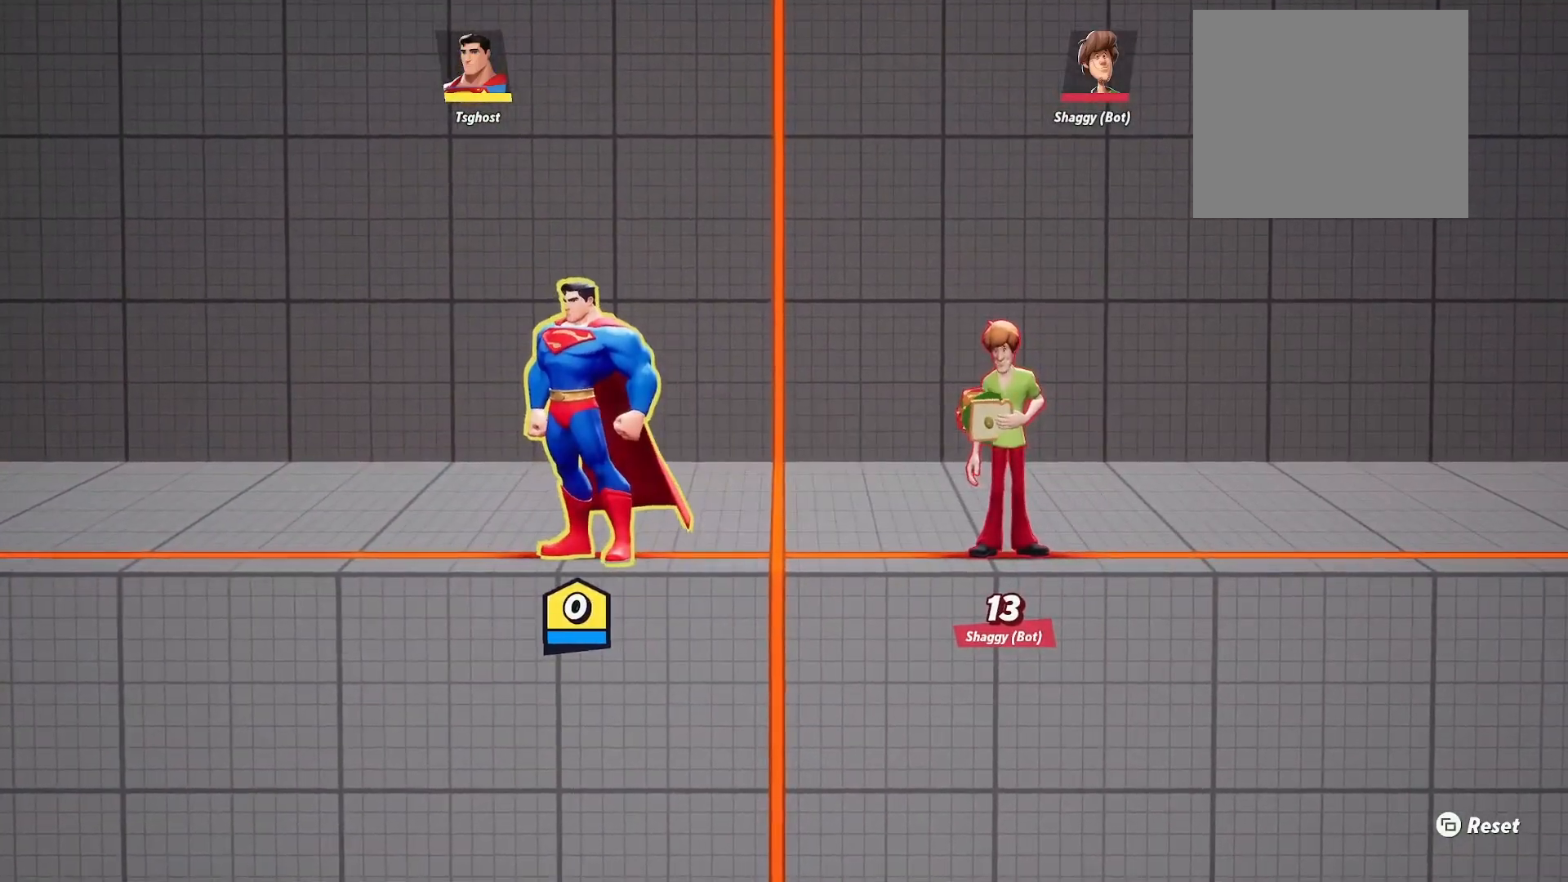
{"buttons": [], "left_stick": "center", "right_stick": "center", "events": [[200, "left_stick", "up-left"], [350, "left_stick", "center"]]}
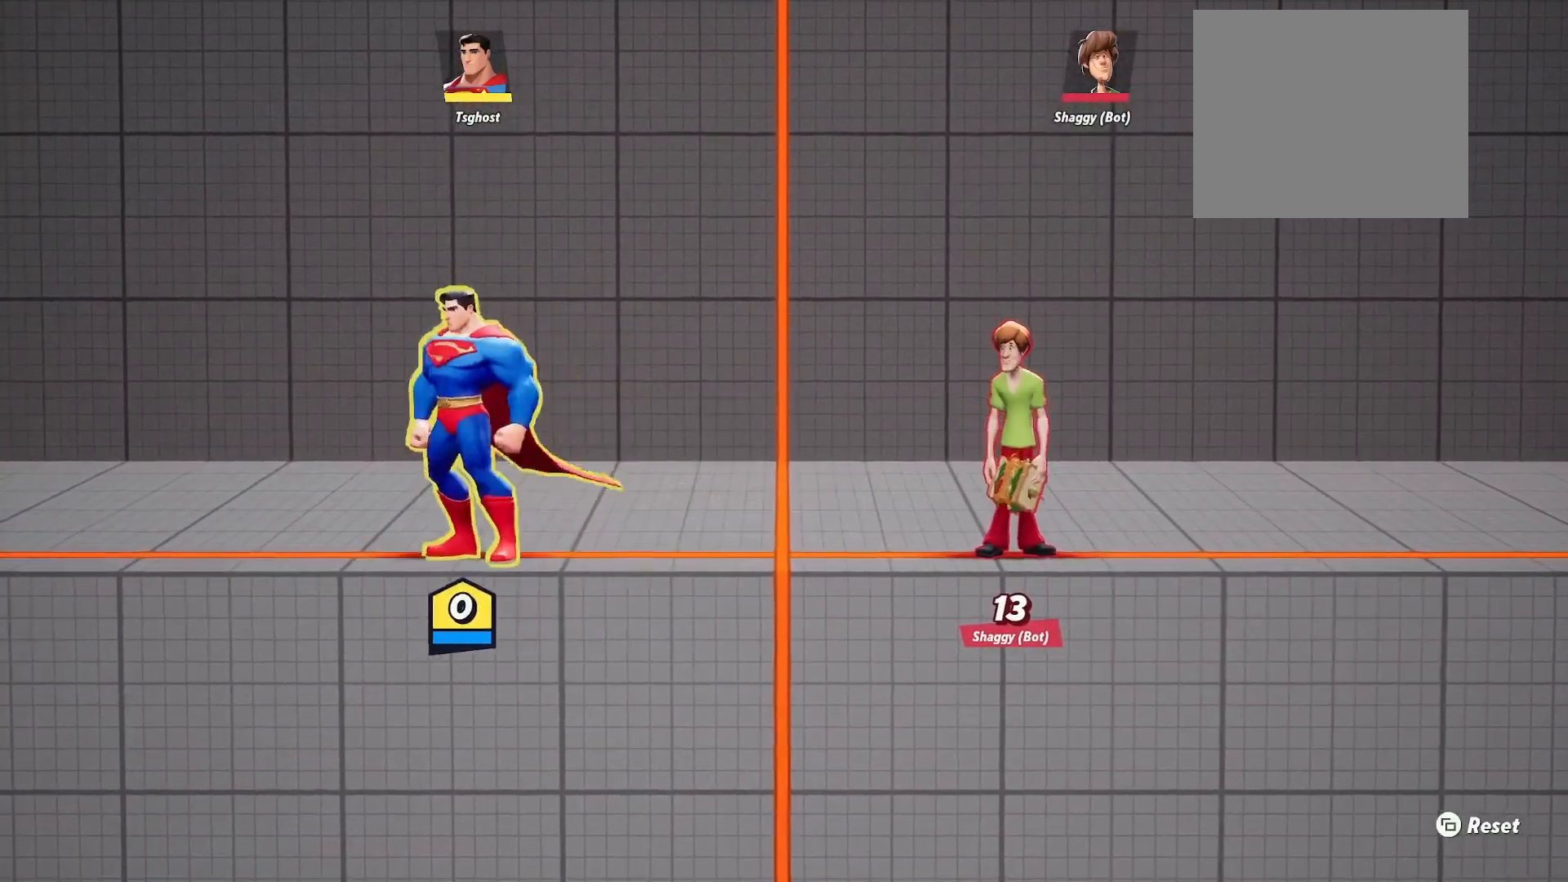
{"buttons": [], "left_stick": "left", "right_stick": "center", "events": [[33, "left_stick", "right"], [183, "left_stick", "center"], [400, "left_stick", "left"]]}
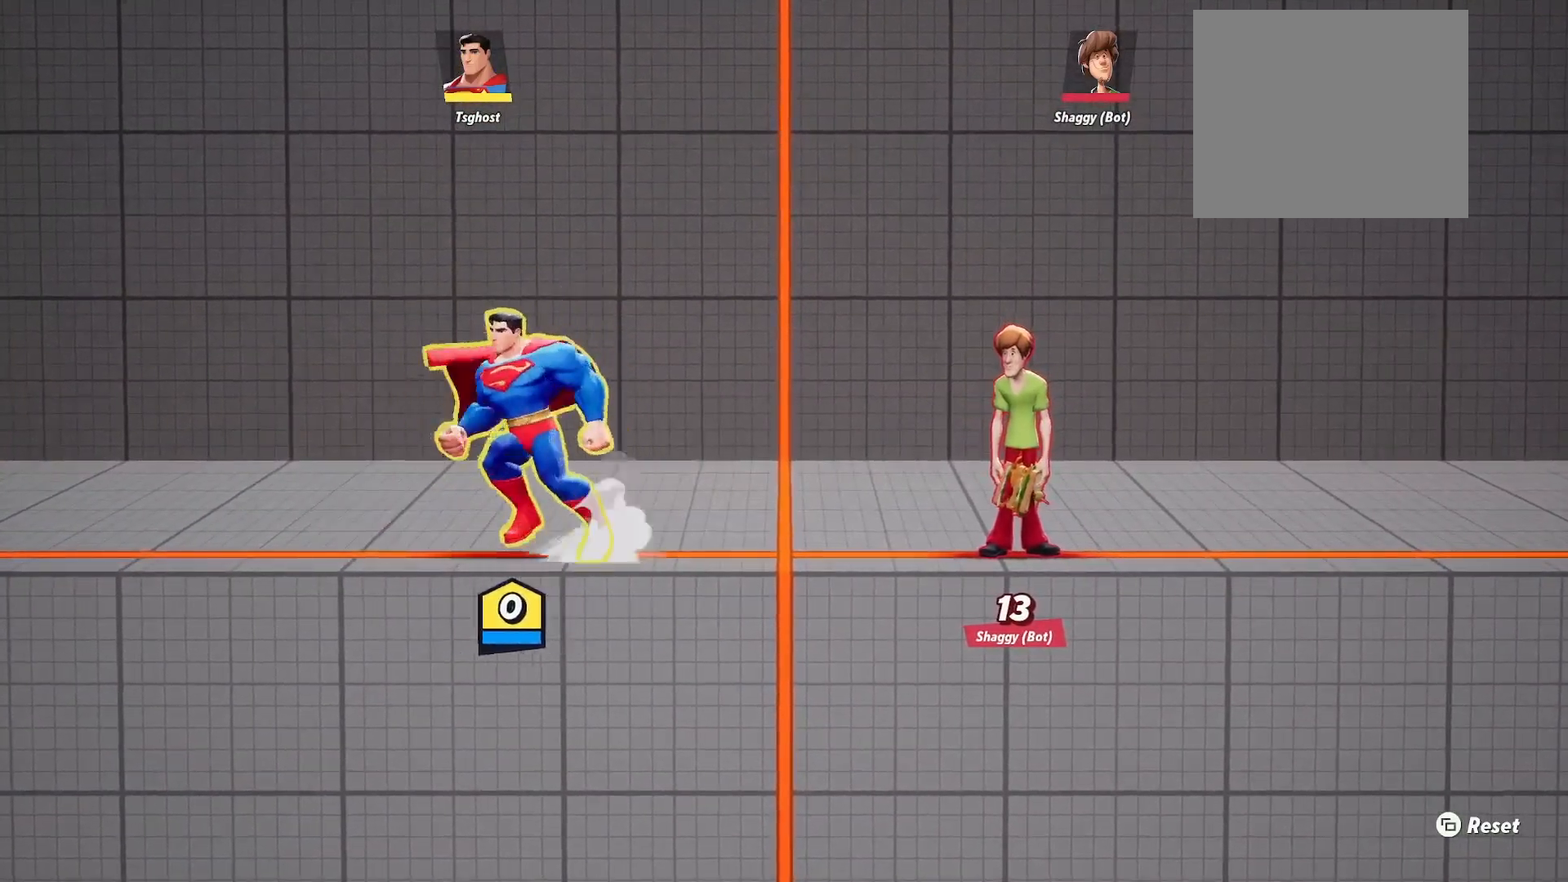
{"buttons": ["L2"], "left_stick": "center", "right_stick": "center", "events": [[50, "left_stick", "center"], [117, "left_stick", "right"], [267, "left_stick", "center"], [450, "L2", "down"]]}
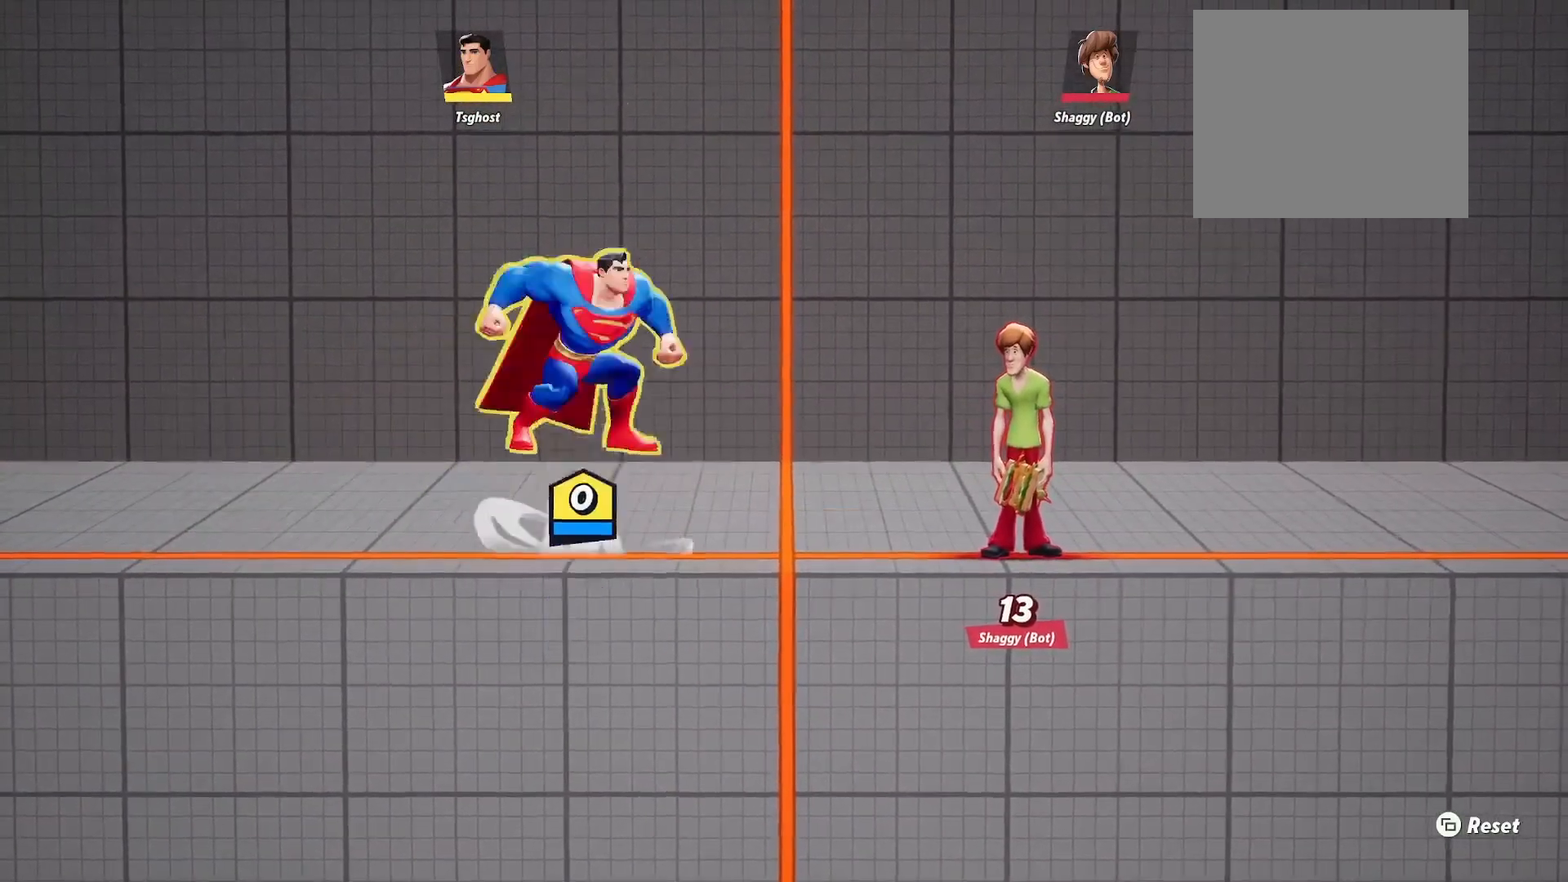
{"buttons": ["L2"], "left_stick": "center", "right_stick": "center", "events": []}
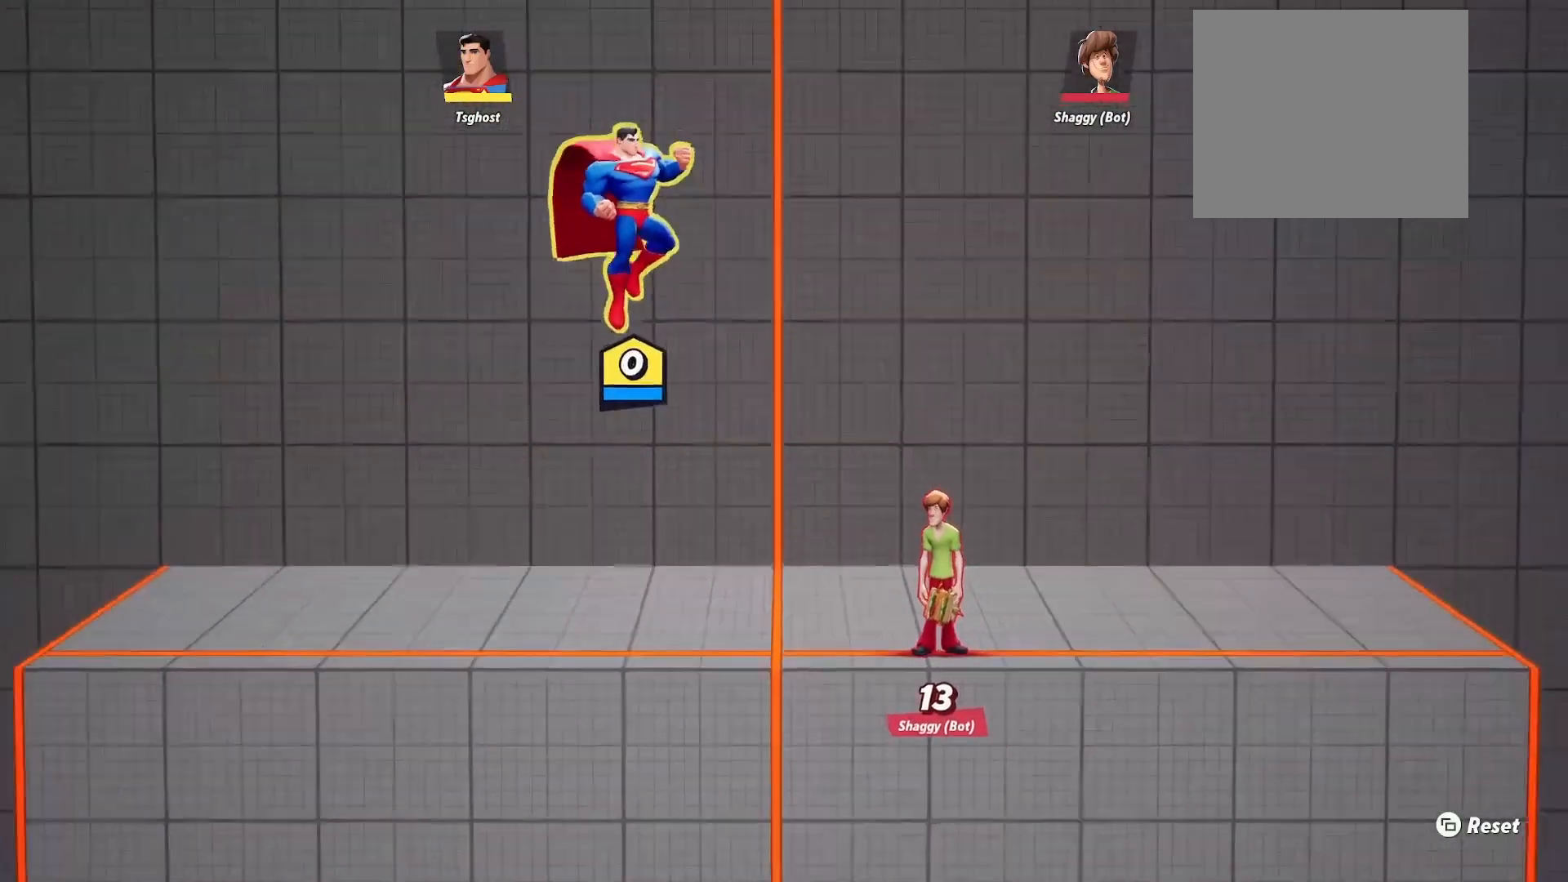
{"buttons": [], "left_stick": "center", "right_stick": "center", "events": [[17, "L2", "up"]]}
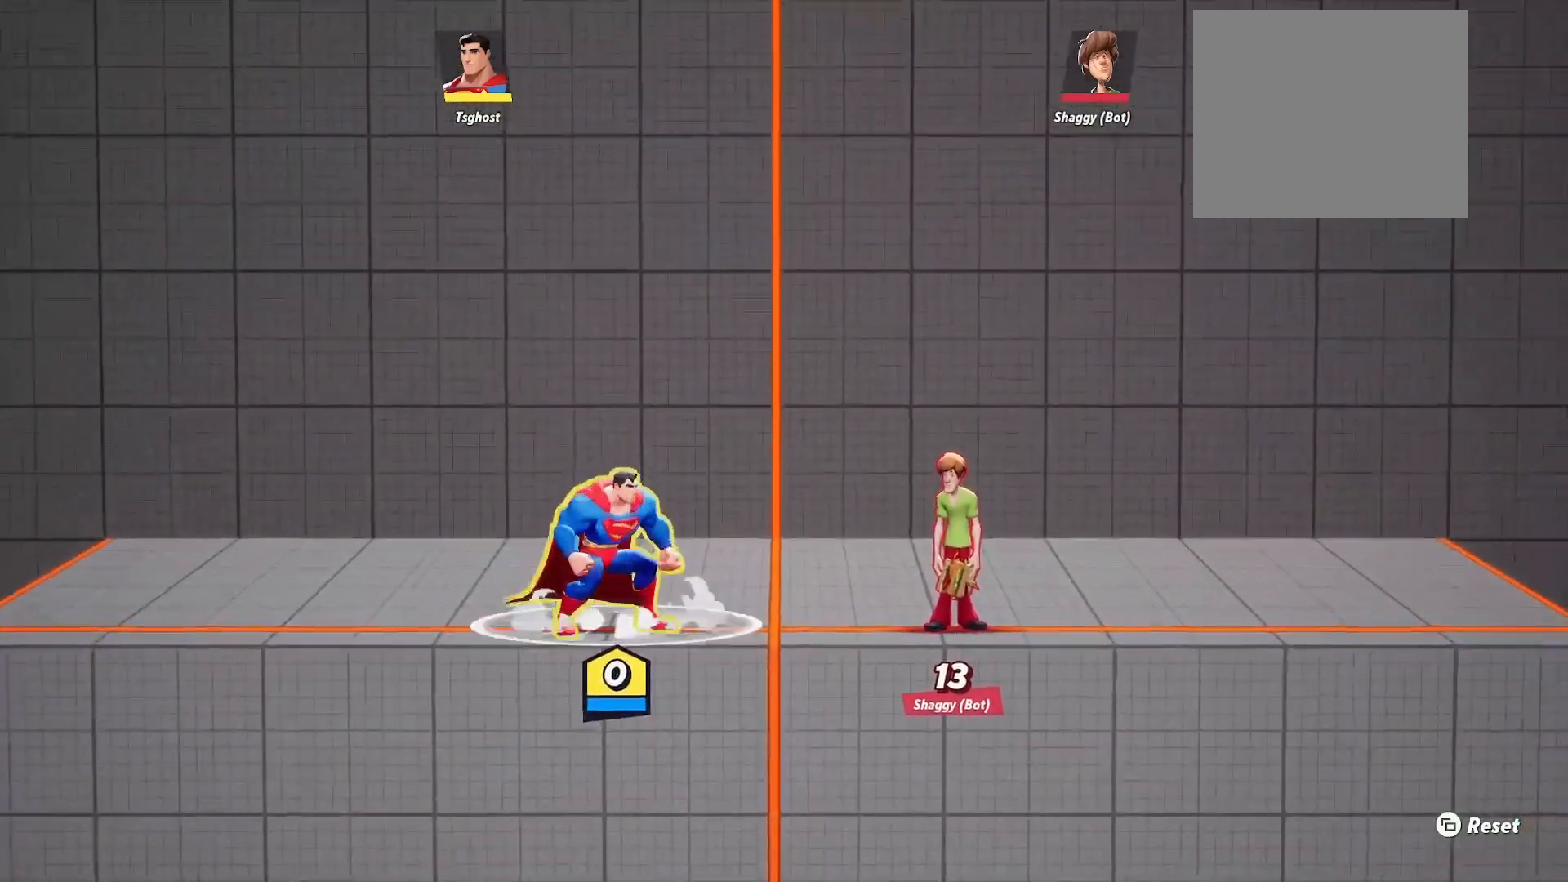
{"buttons": [], "left_stick": "left", "right_stick": "center", "events": [[417, "left_stick", "left"]]}
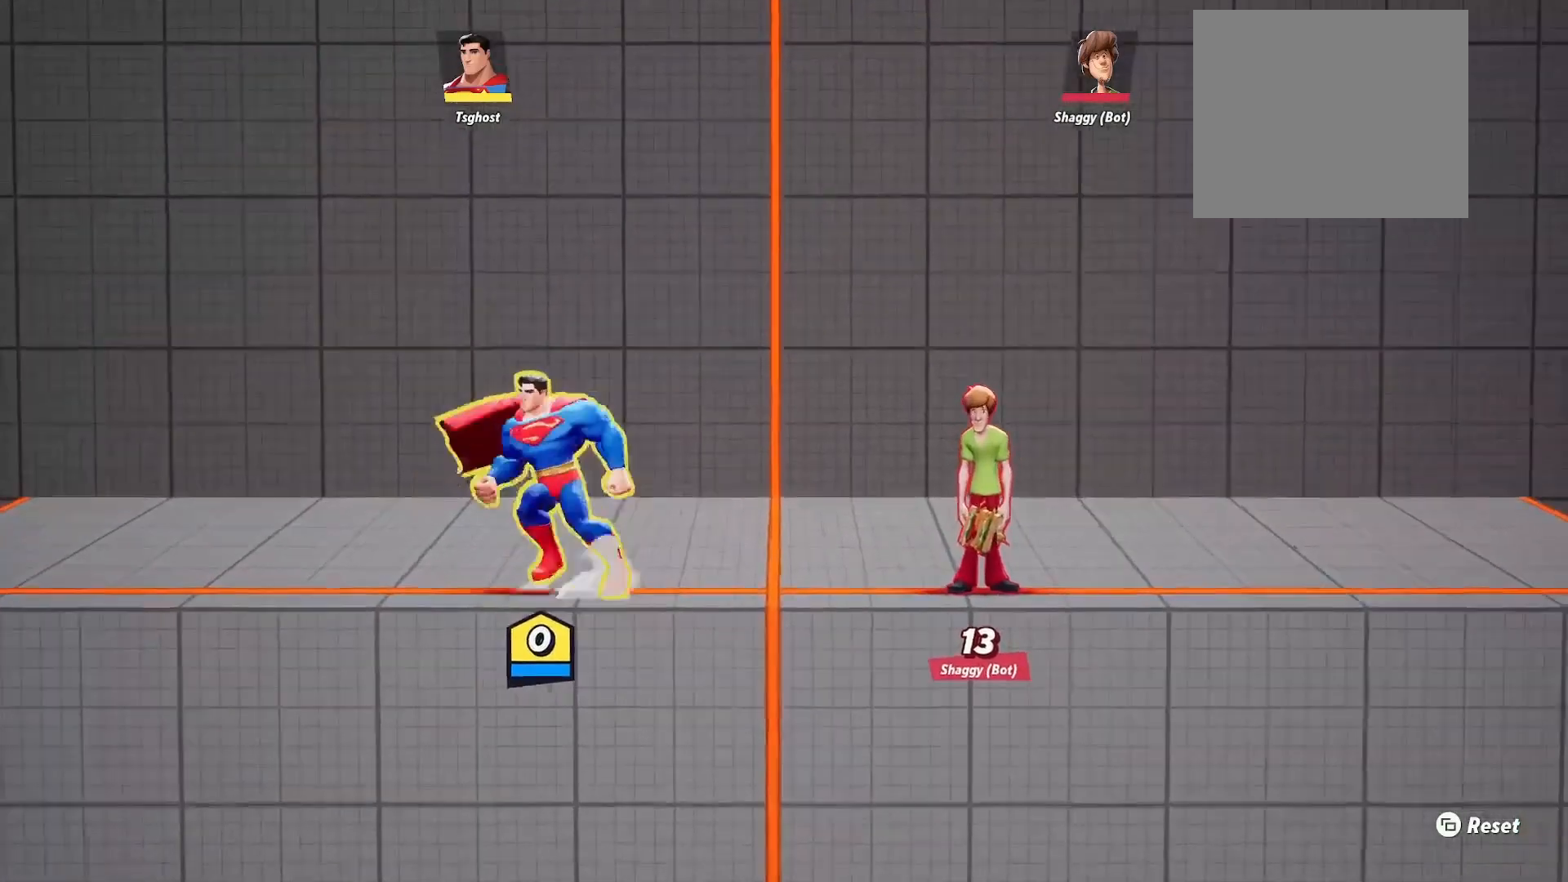
{"buttons": [], "left_stick": "center", "right_stick": "center", "events": [[83, "left_stick", "center"], [367, "left_stick", "left"], [433, "left_stick", "center"]]}
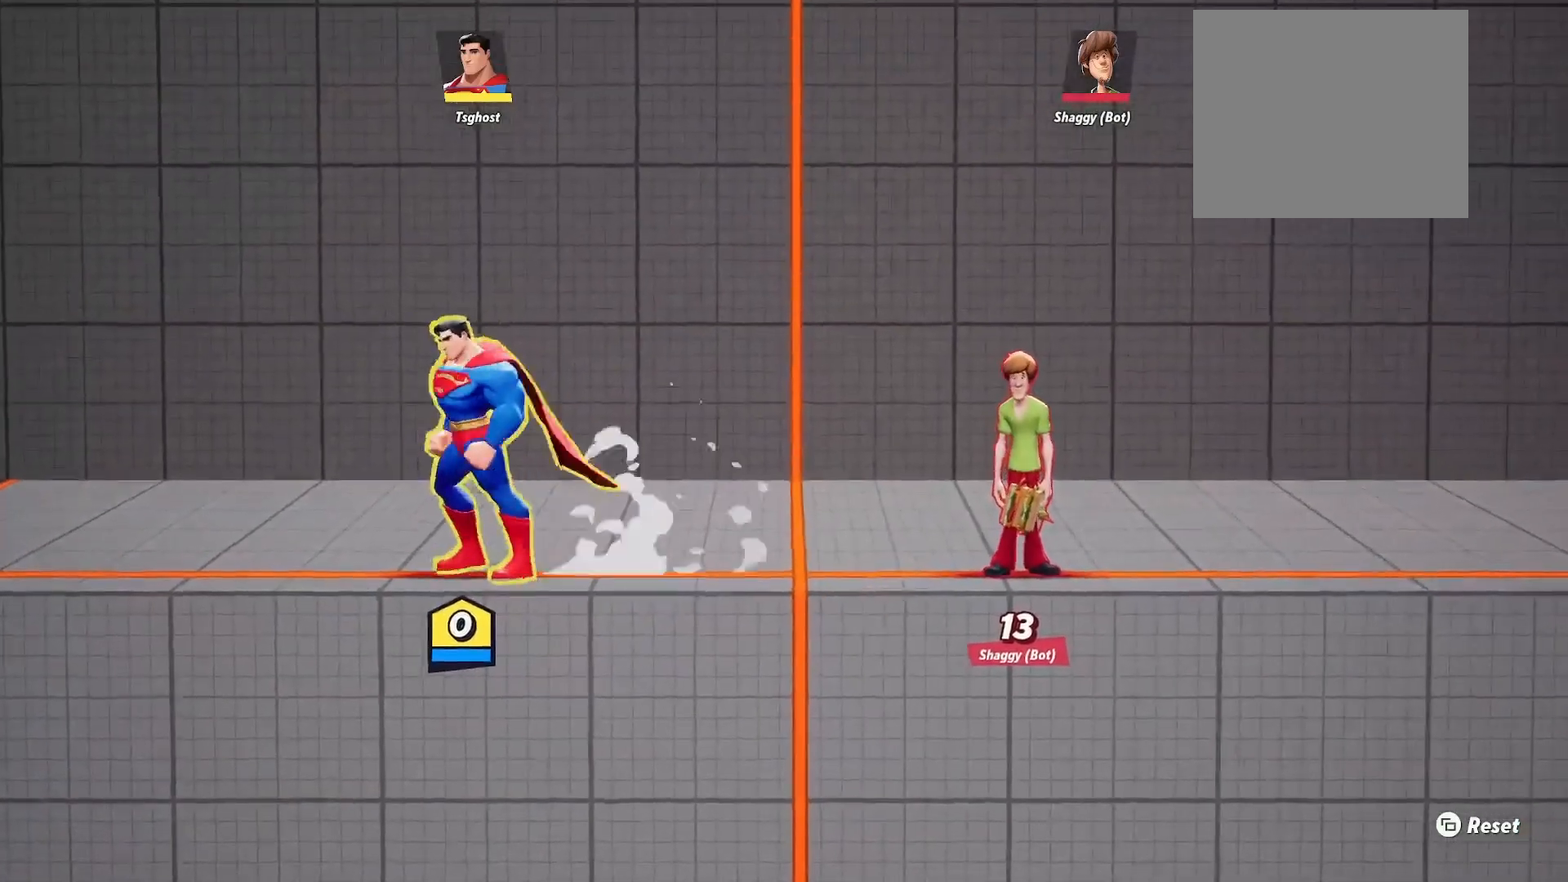
{"buttons": [], "left_stick": "center", "right_stick": "center", "events": []}
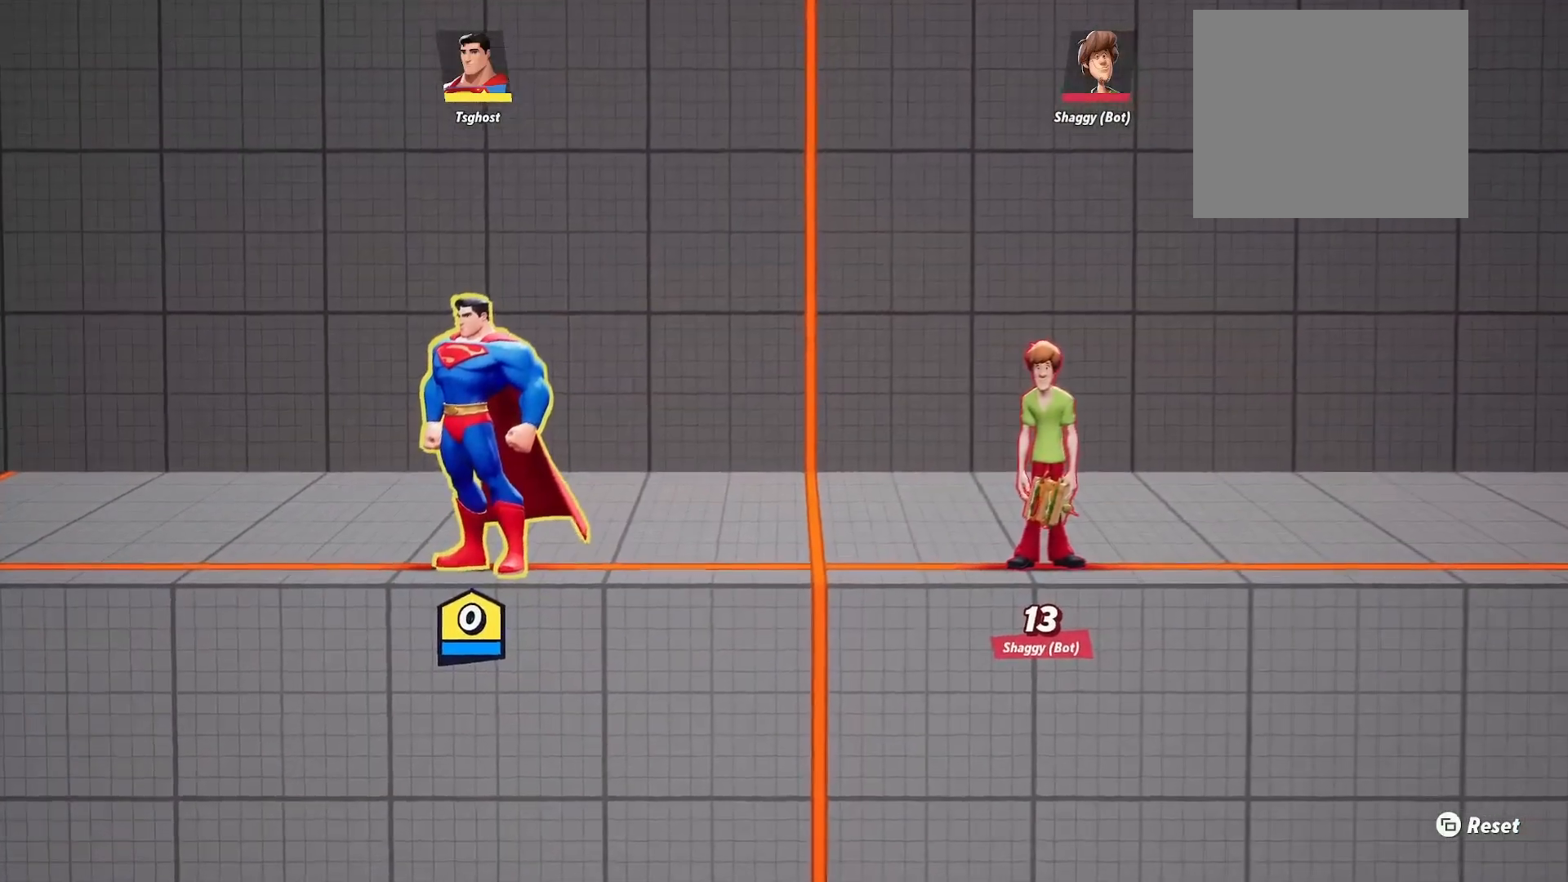
{"buttons": [], "left_stick": "right", "right_stick": "center", "events": [[100, "left_stick", "right"], [400, "L2", "down"], [483, "L2", "up"]]}
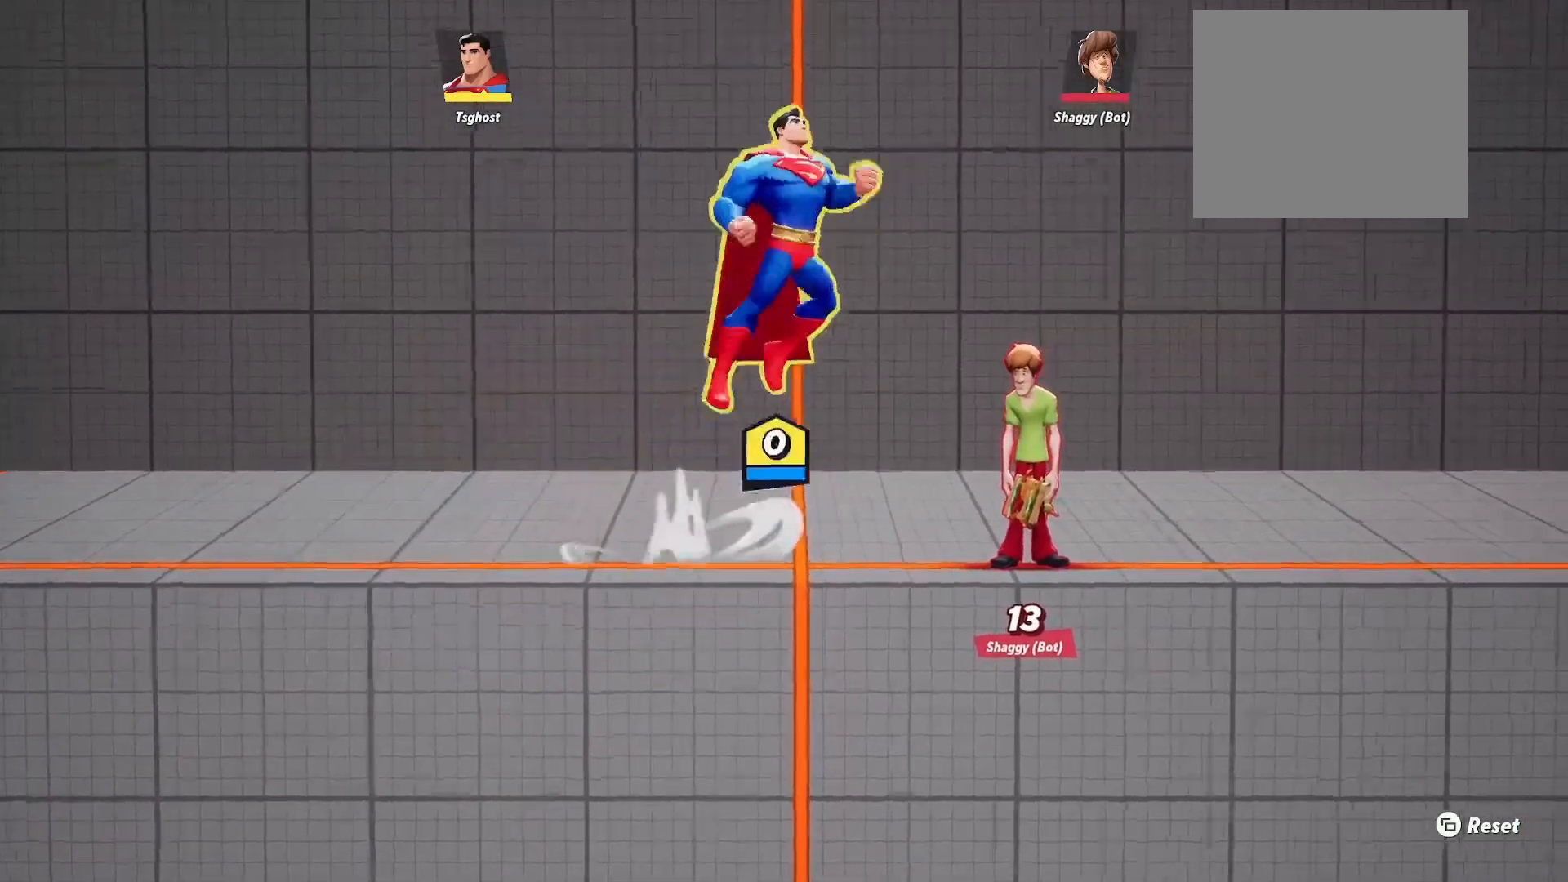
{"buttons": [], "left_stick": "right", "right_stick": "center", "events": []}
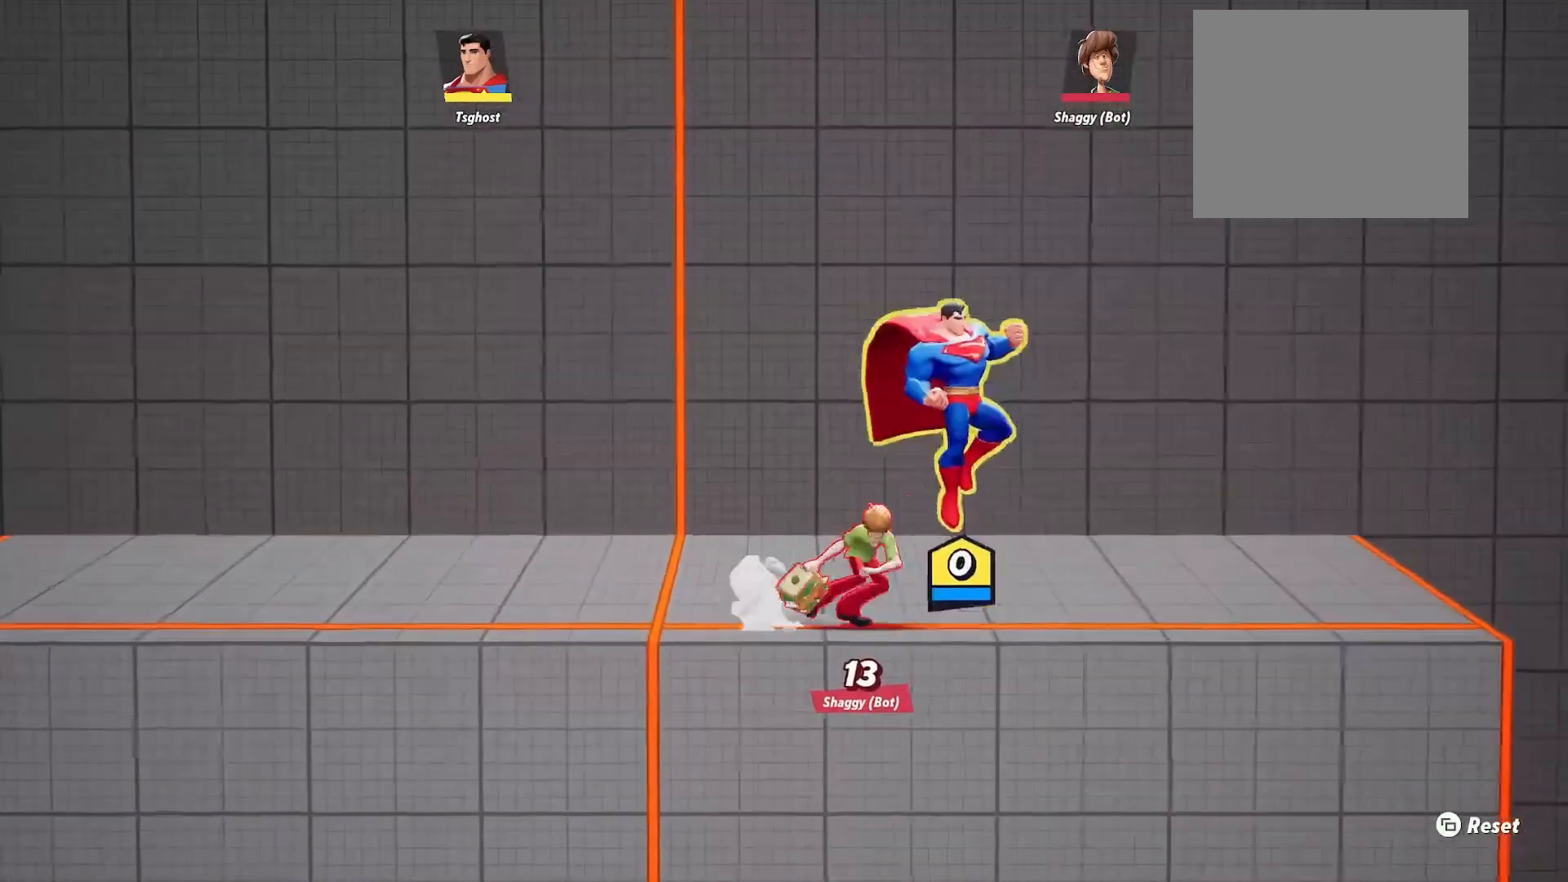
{"buttons": [], "left_stick": "center", "right_stick": "center", "events": [[83, "left_stick", "center"]]}
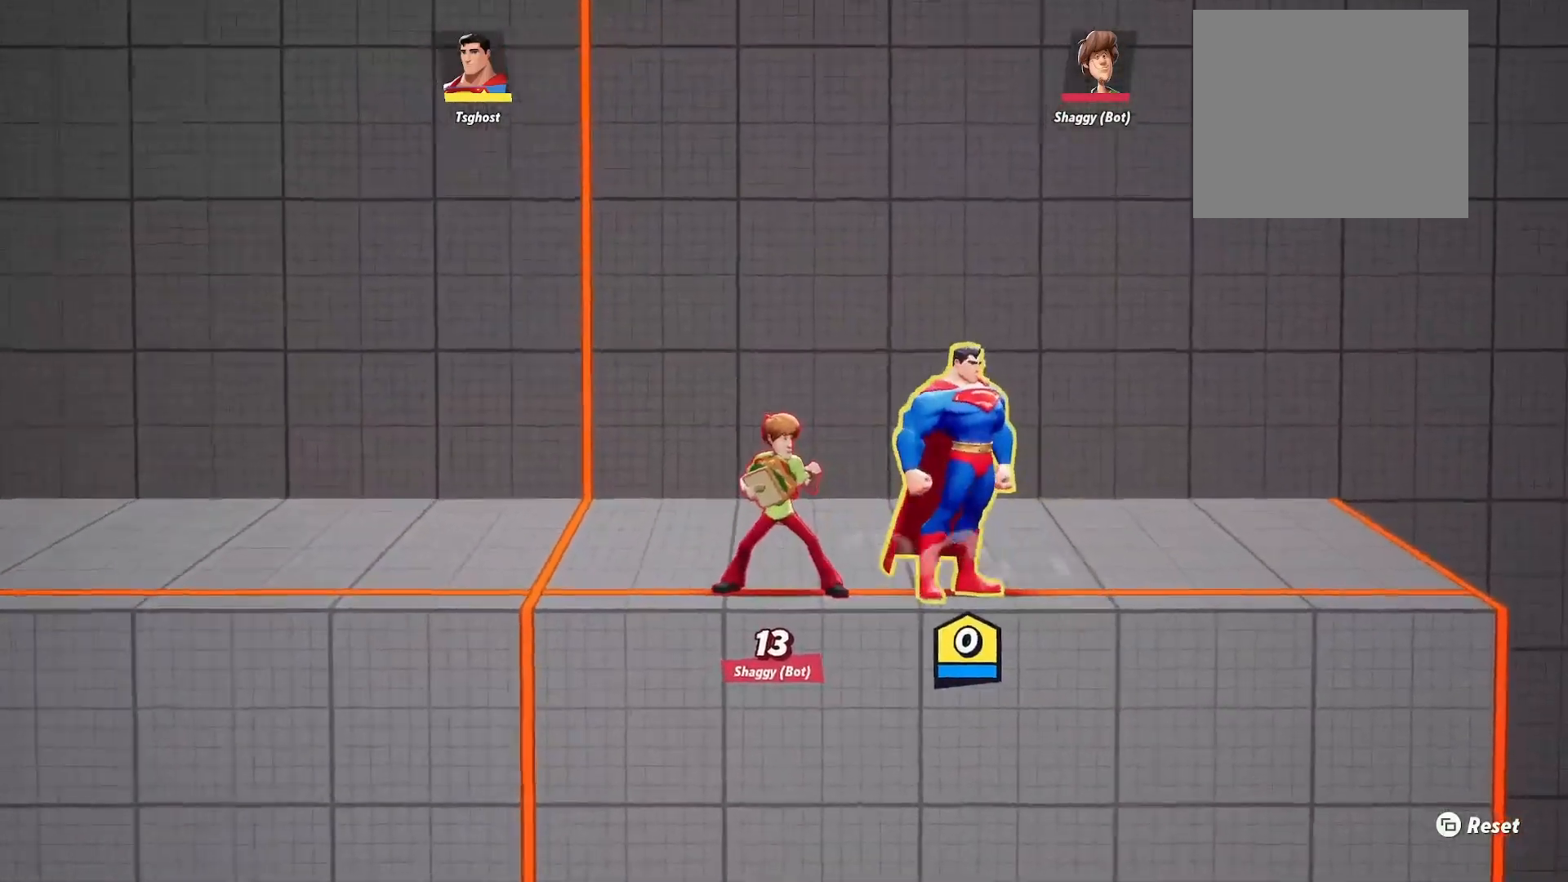
{"buttons": [], "left_stick": "left", "right_stick": "center", "events": [[50, "left_stick", "left"], [200, "L2", "down"], [267, "L2", "up"]]}
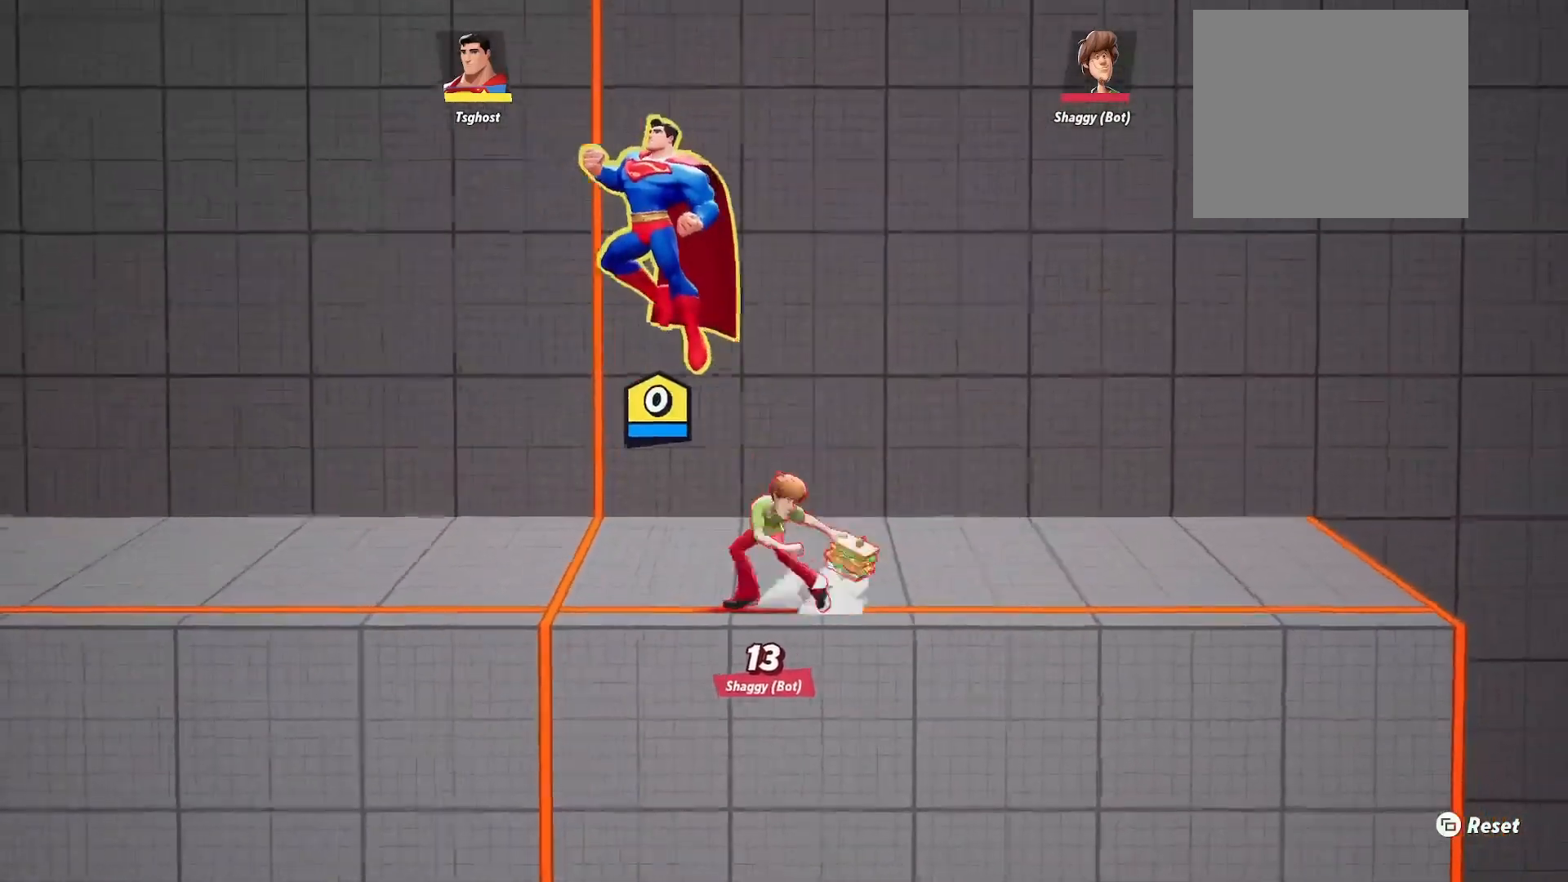
{"buttons": [], "left_stick": "center", "right_stick": "center", "events": [[400, "left_stick", "center"]]}
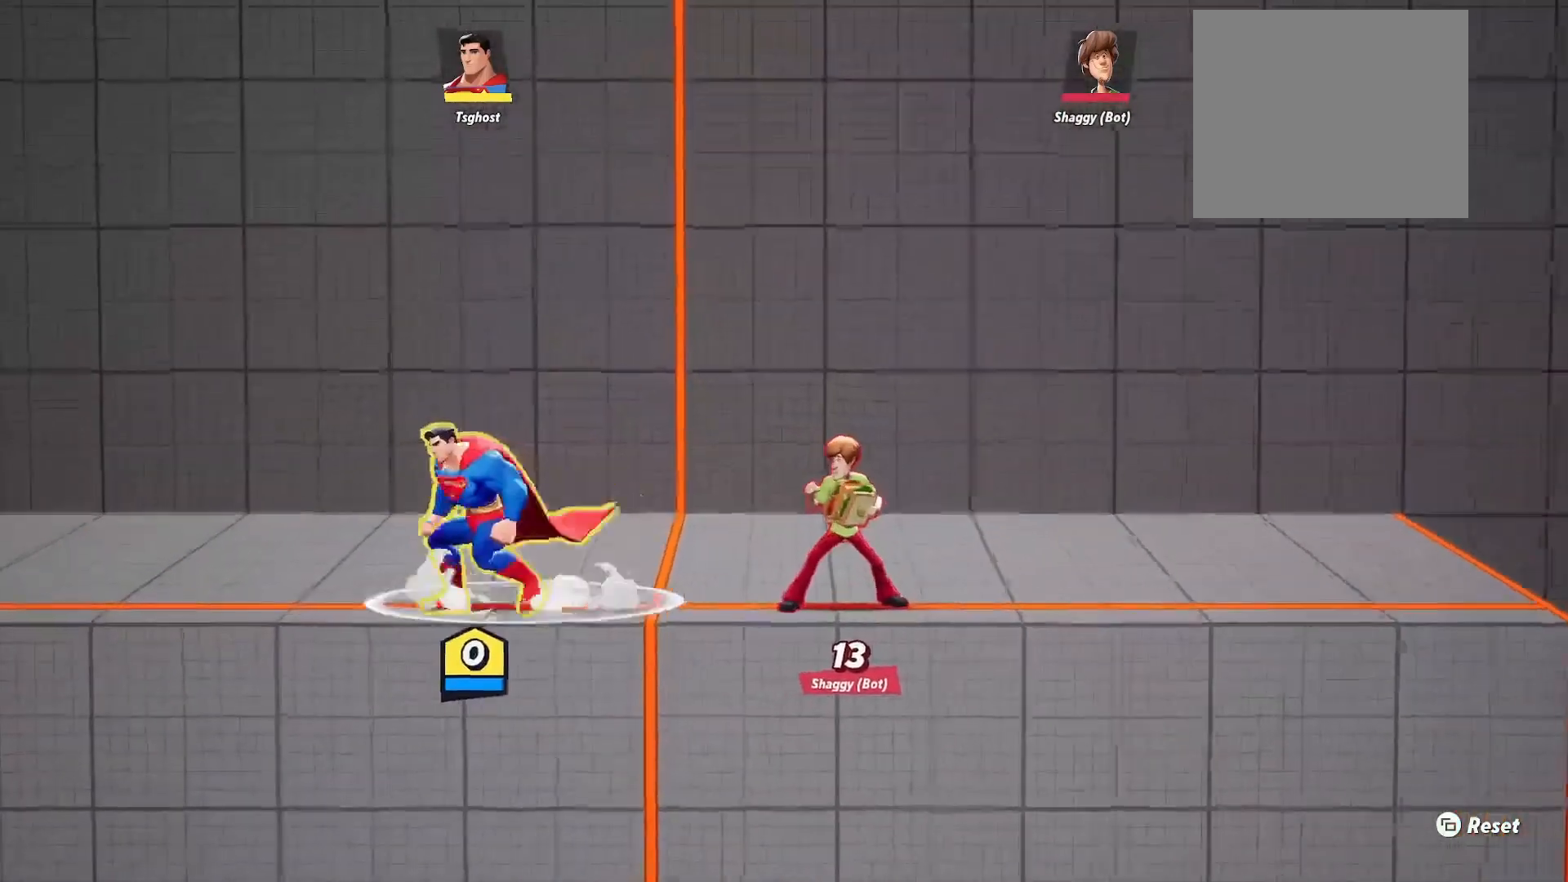
{"buttons": [], "left_stick": "right", "right_stick": "center", "events": [[17, "left_stick", "right"], [83, "L2", "down"], [183, "L2", "up"]]}
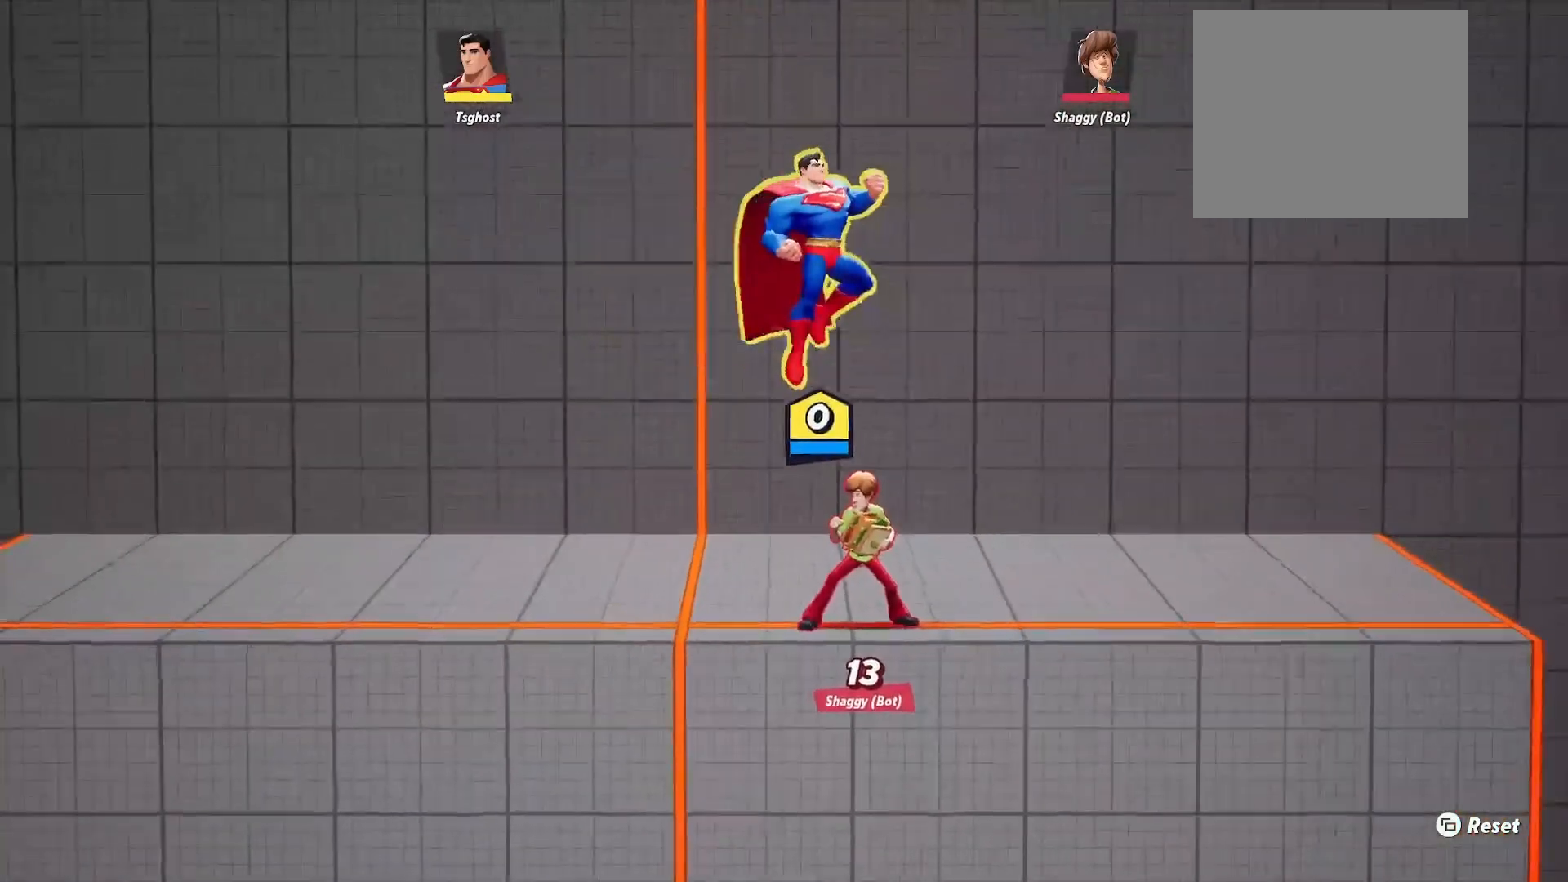
{"buttons": ["L2"], "left_stick": "left", "right_stick": "center", "events": [[283, "left_stick", "center"], [350, "left_stick", "left"], [433, "L2", "down"]]}
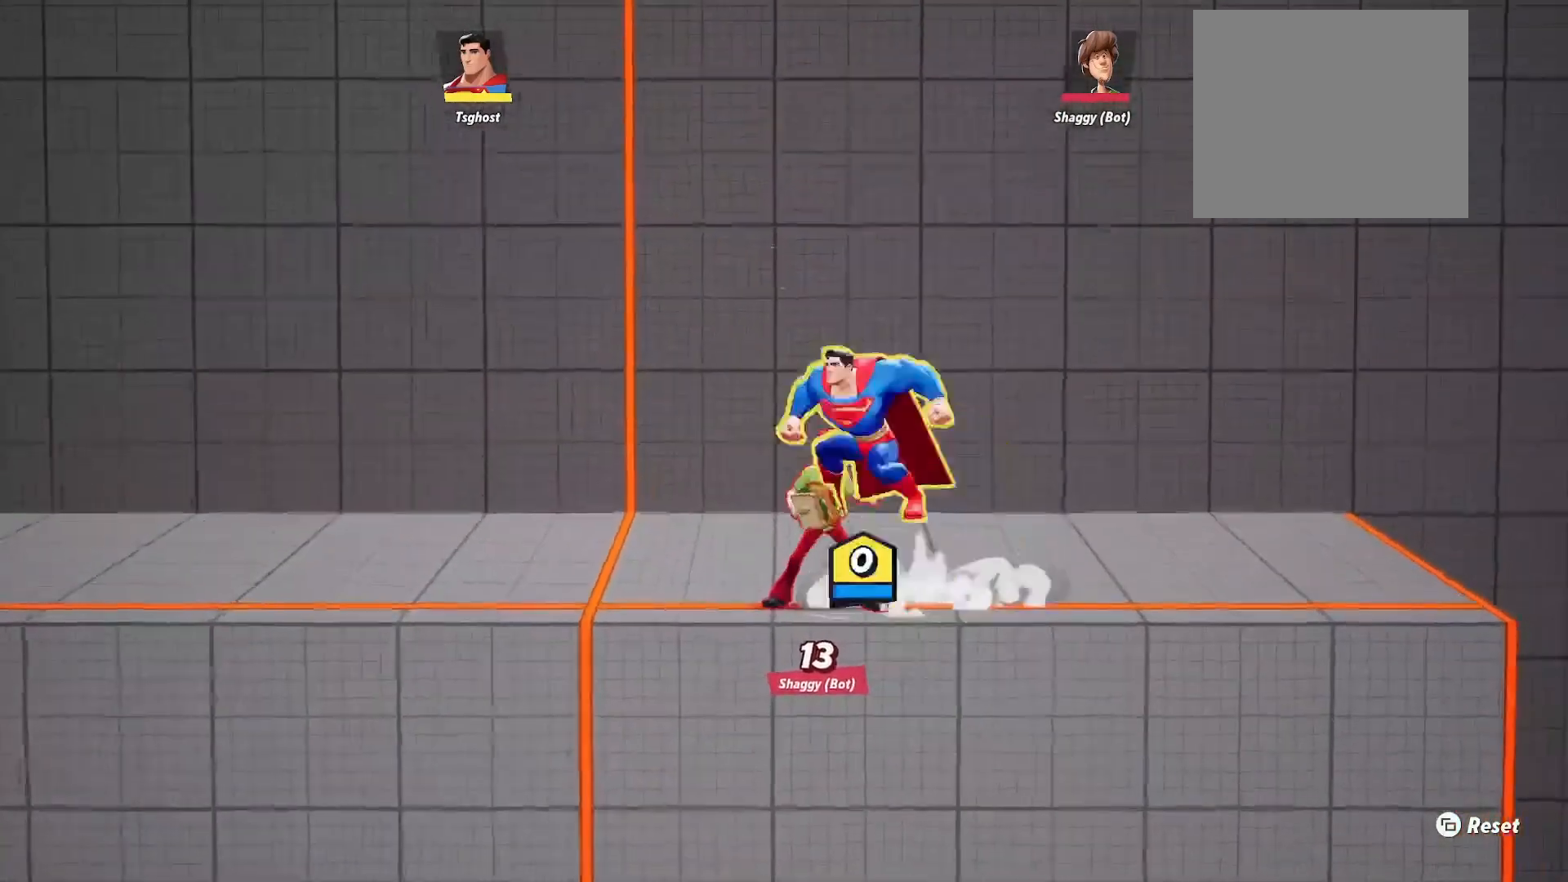
{"buttons": [], "left_stick": "left", "right_stick": "center", "events": [[17, "L2", "up"]]}
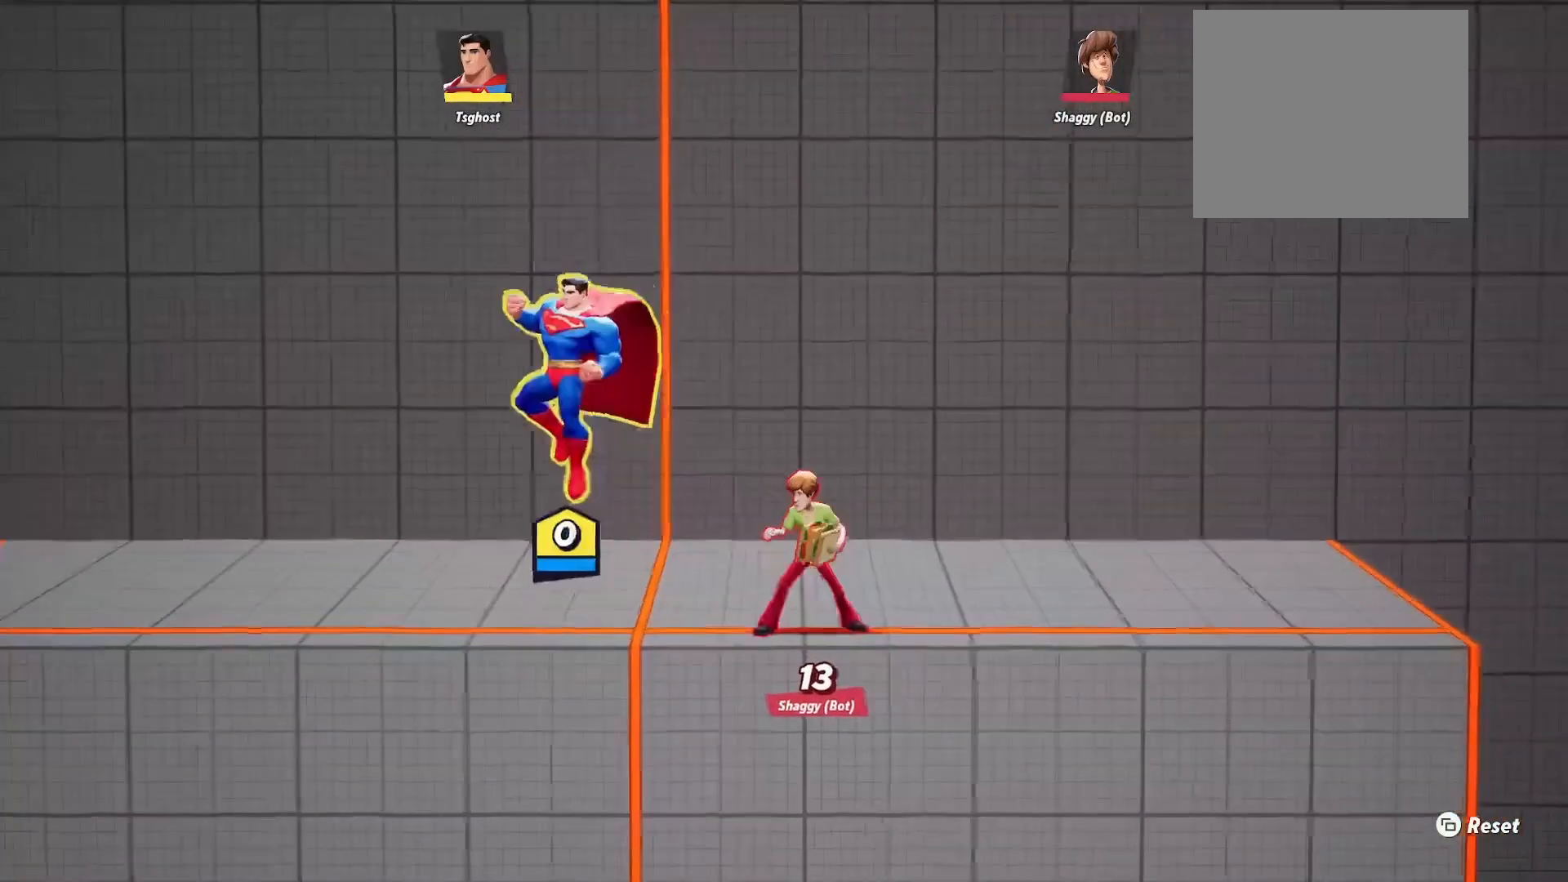
{"buttons": [], "left_stick": "center", "right_stick": "center", "events": [[67, "left_stick", "center"]]}
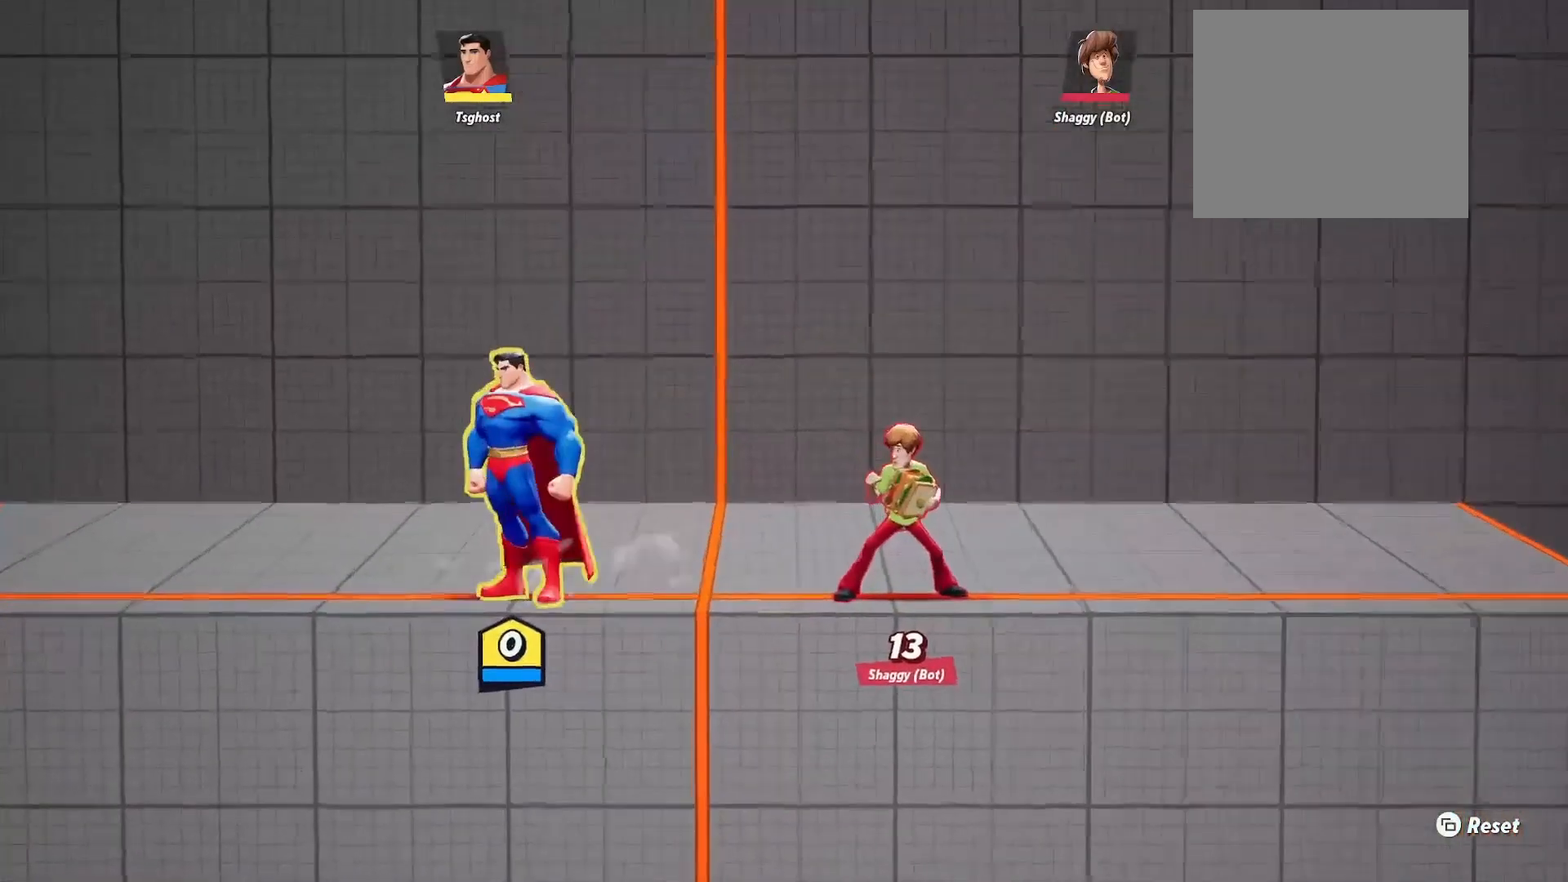
{"buttons": [], "left_stick": "center", "right_stick": "center", "events": []}
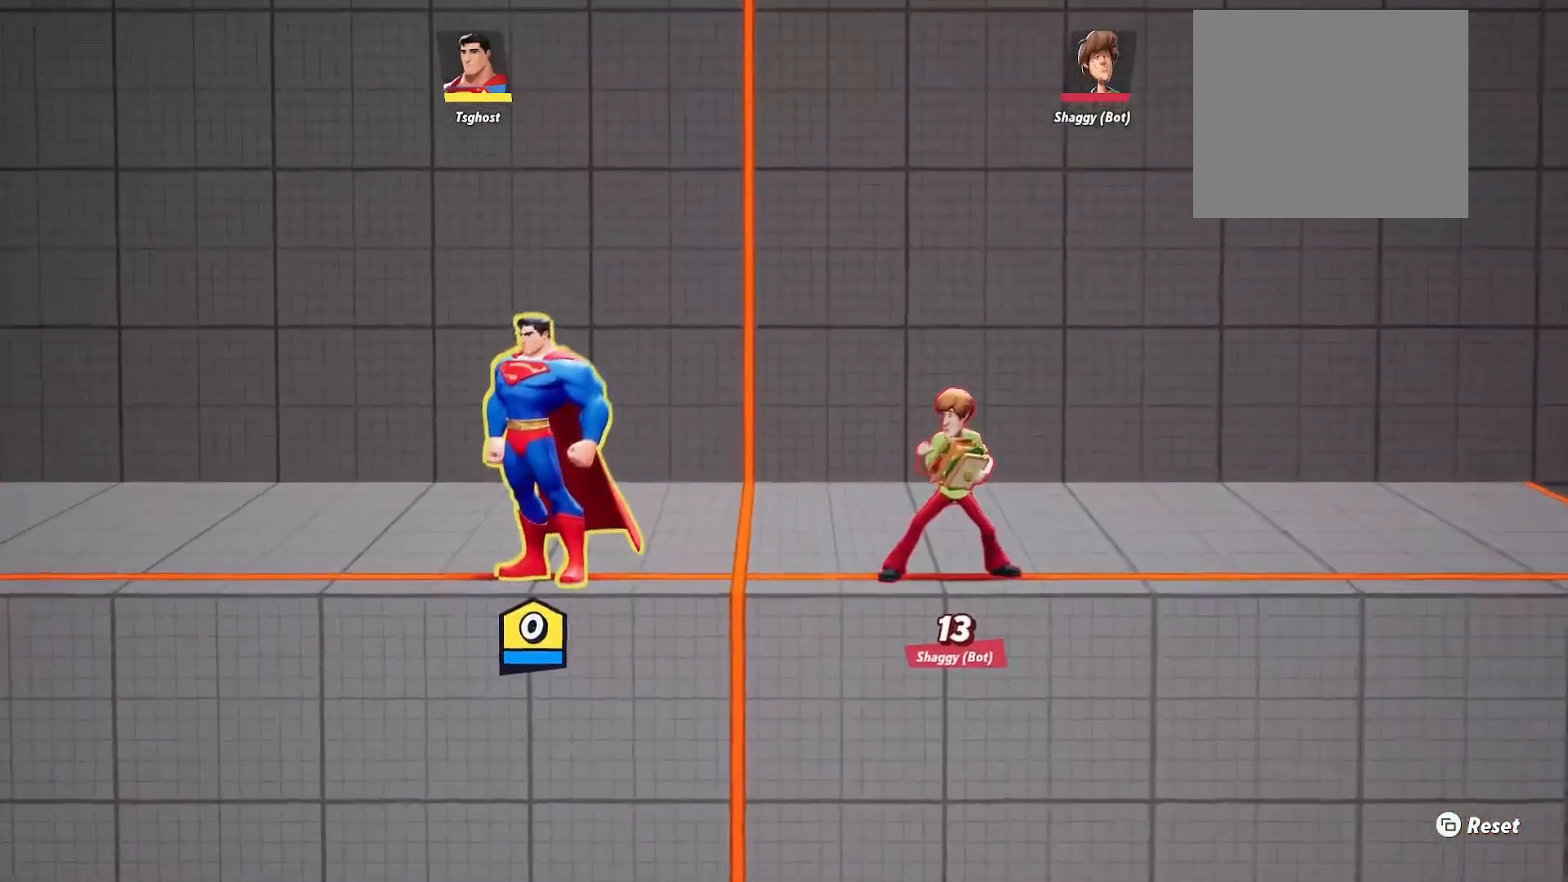
{"buttons": [], "left_stick": "center", "right_stick": "center", "events": []}
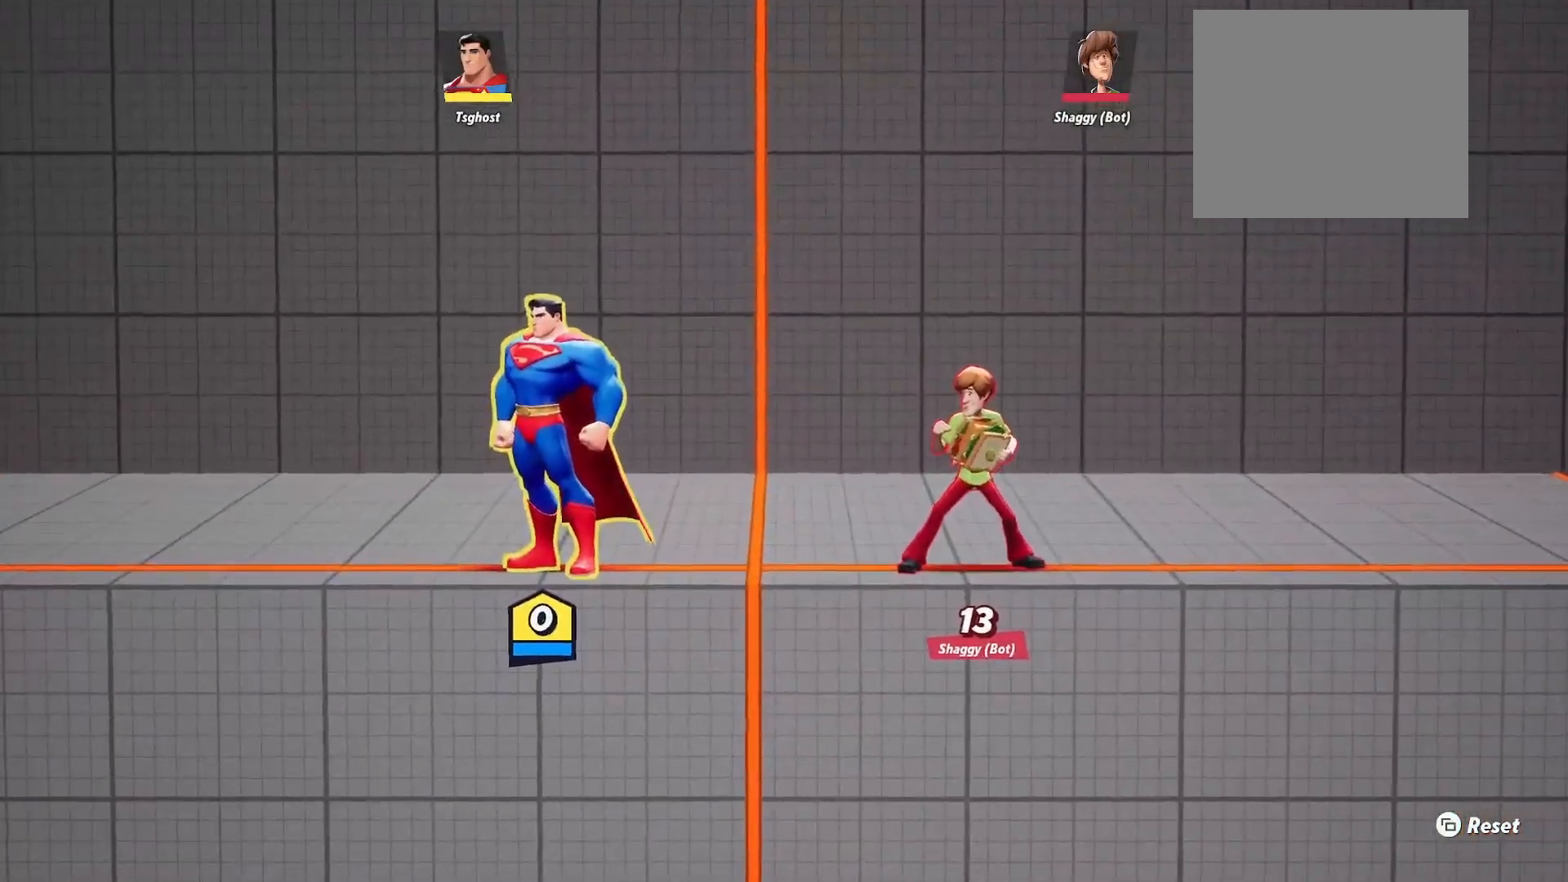
{"buttons": [], "left_stick": "left", "right_stick": "center", "events": [[350, "left_stick", "left"]]}
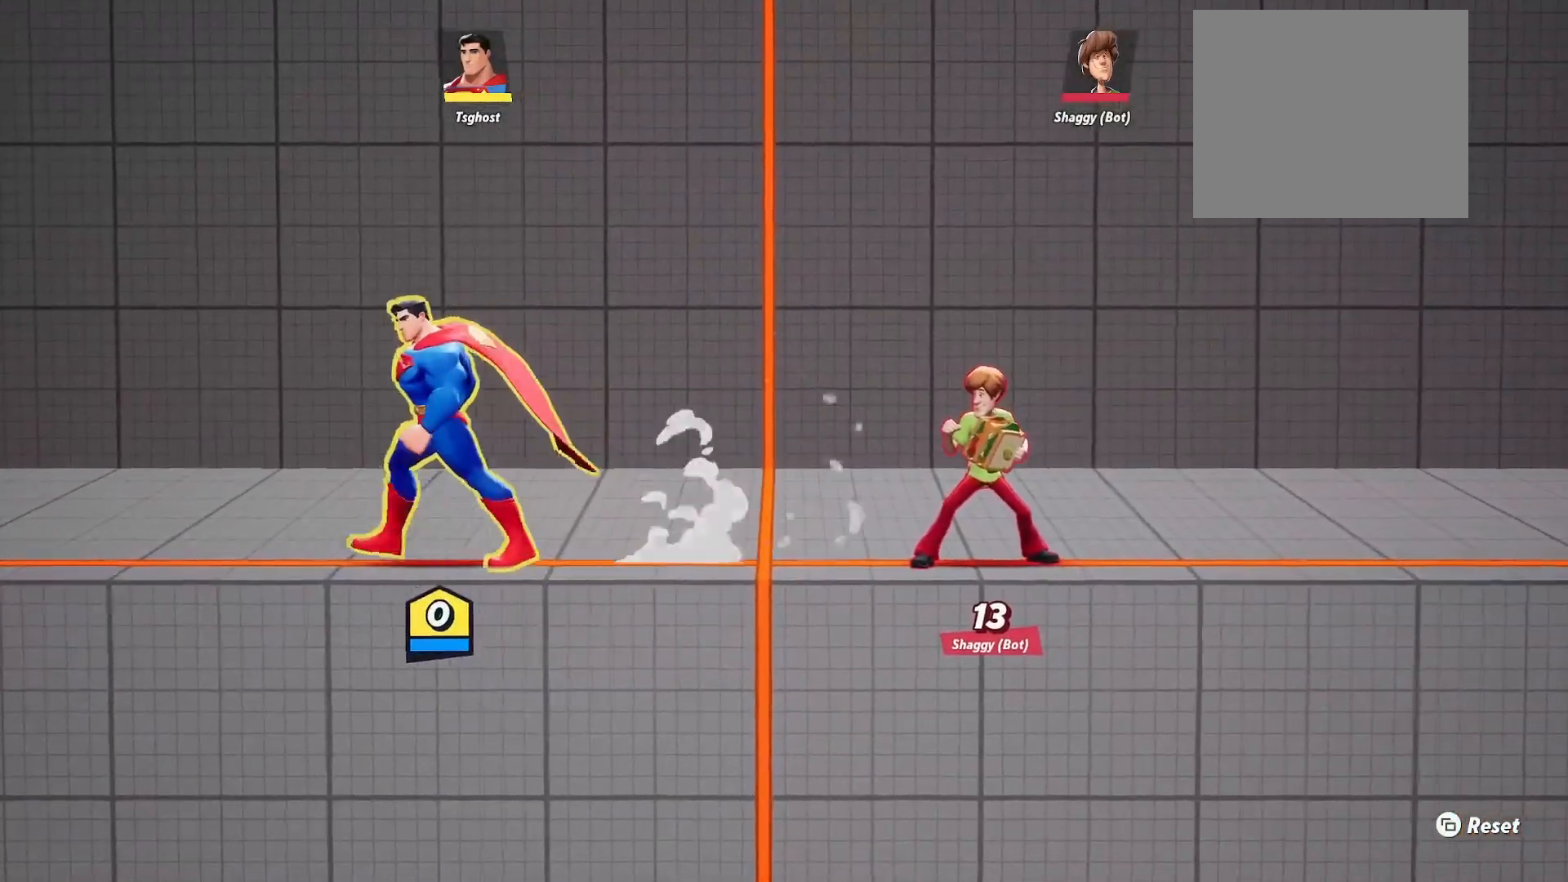
{"buttons": [], "left_stick": "center", "right_stick": "center", "events": [[117, "left_stick", "center"], [267, "left_stick", "right"], [350, "left_stick", "center"]]}
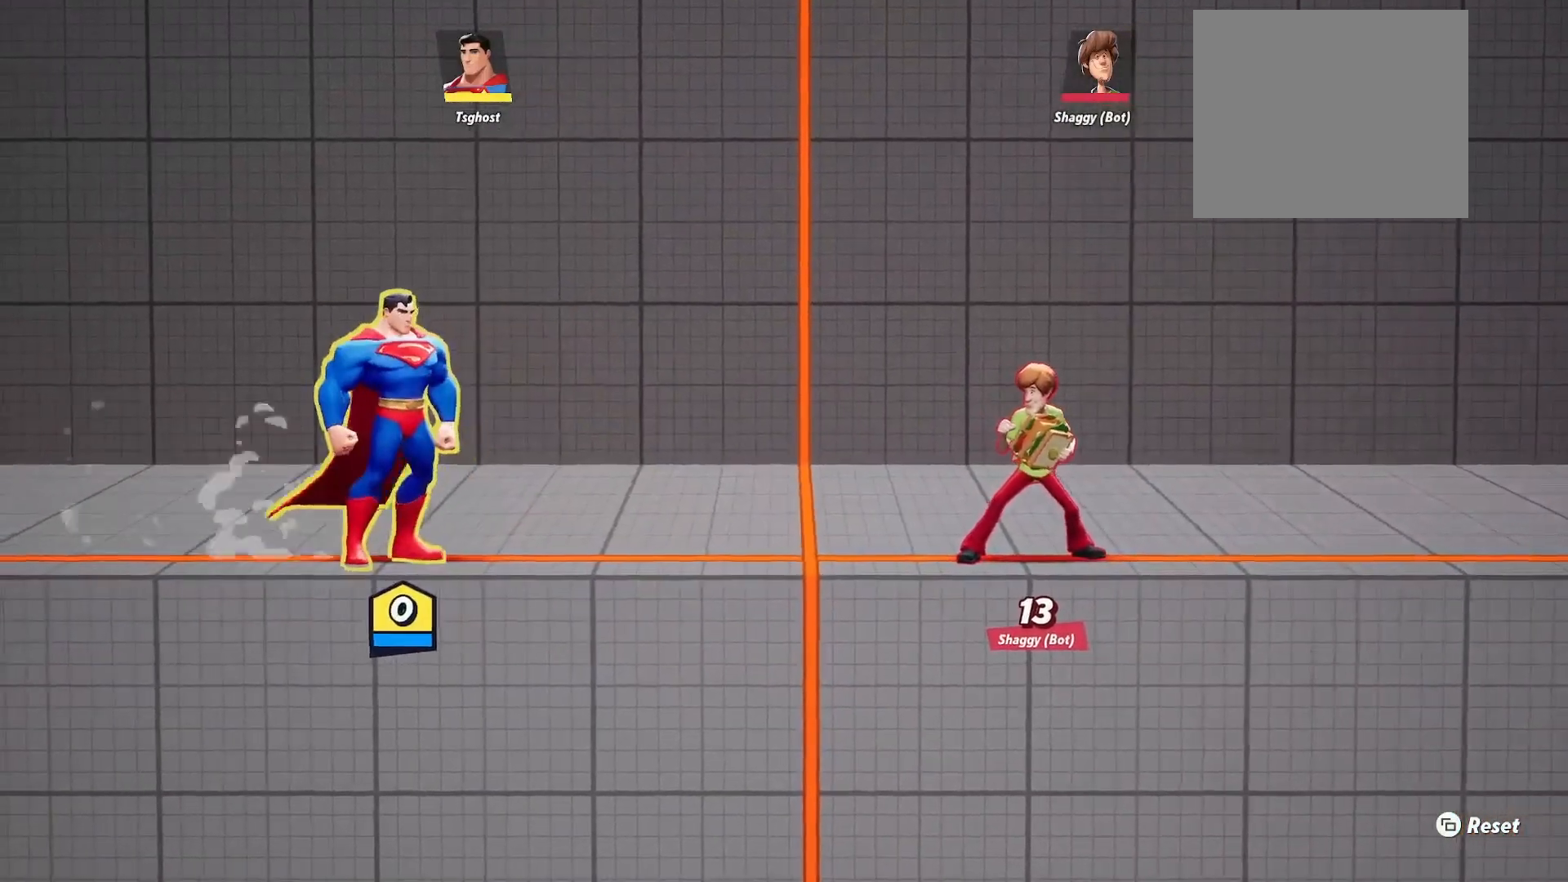
{"buttons": [], "left_stick": "center", "right_stick": "center", "events": []}